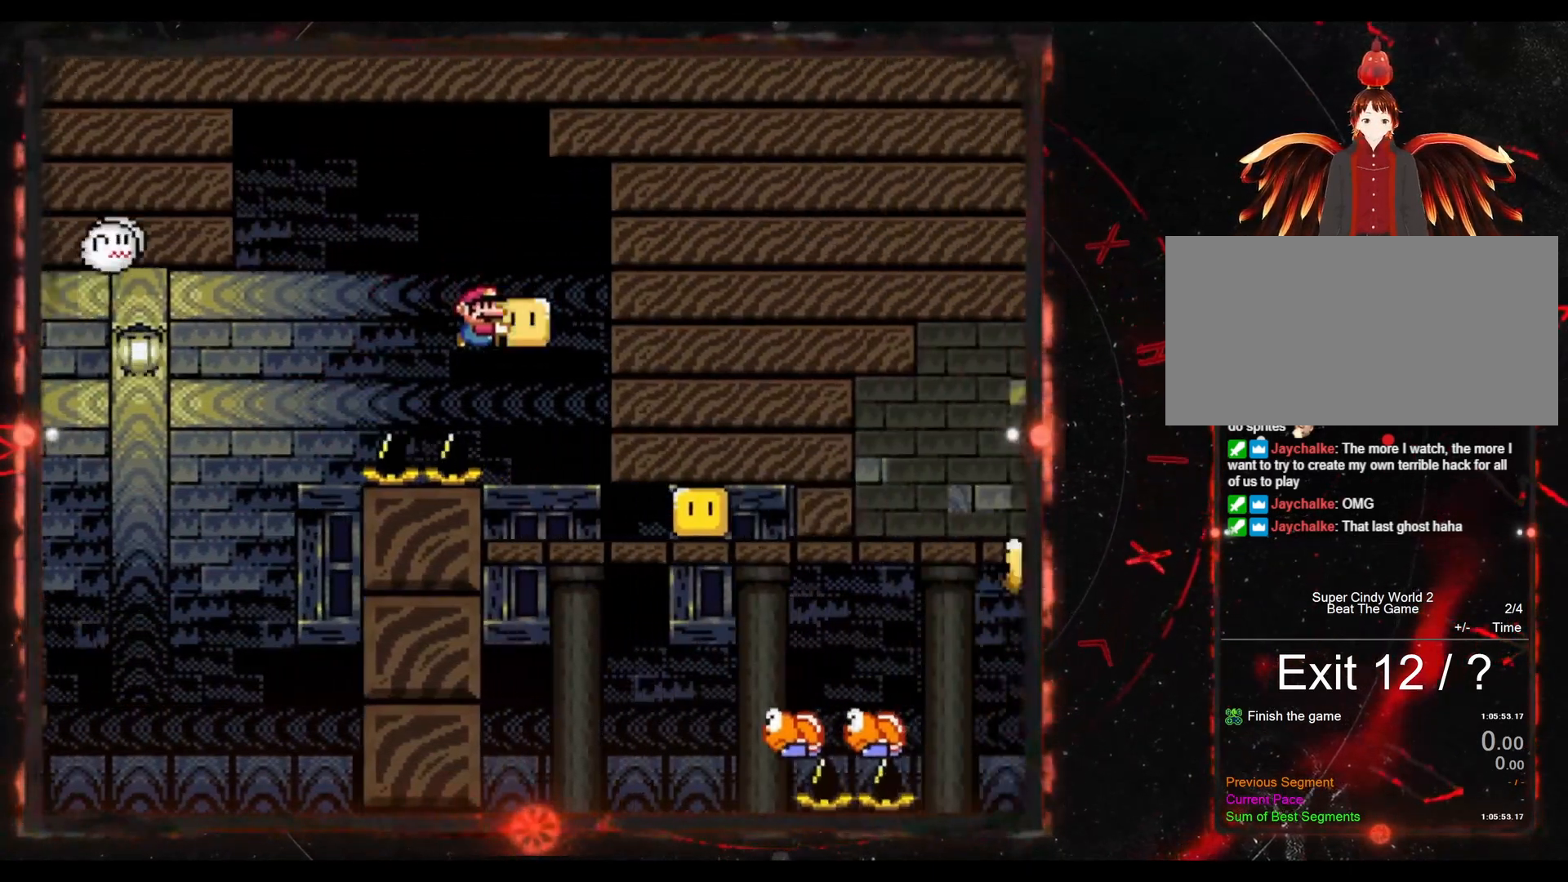
Gameplay with a controller (Nintendo layout); each line is a JSON object with the inputs held at the frame after it. "events" lists button and stick changes between this image and that frame as [ms after this image, input, new state], when the widget could be followed in between. Not read: L3 R3.
{"buttons": ["Y"], "events": [[117, "DPAD_LEFT", "up"], [167, "DPAD_RIGHT", "down"], [350, "B", "up"], [350, "Y", "up"], [367, "DPAD_RIGHT", "up"], [500, "Y", "down"]]}
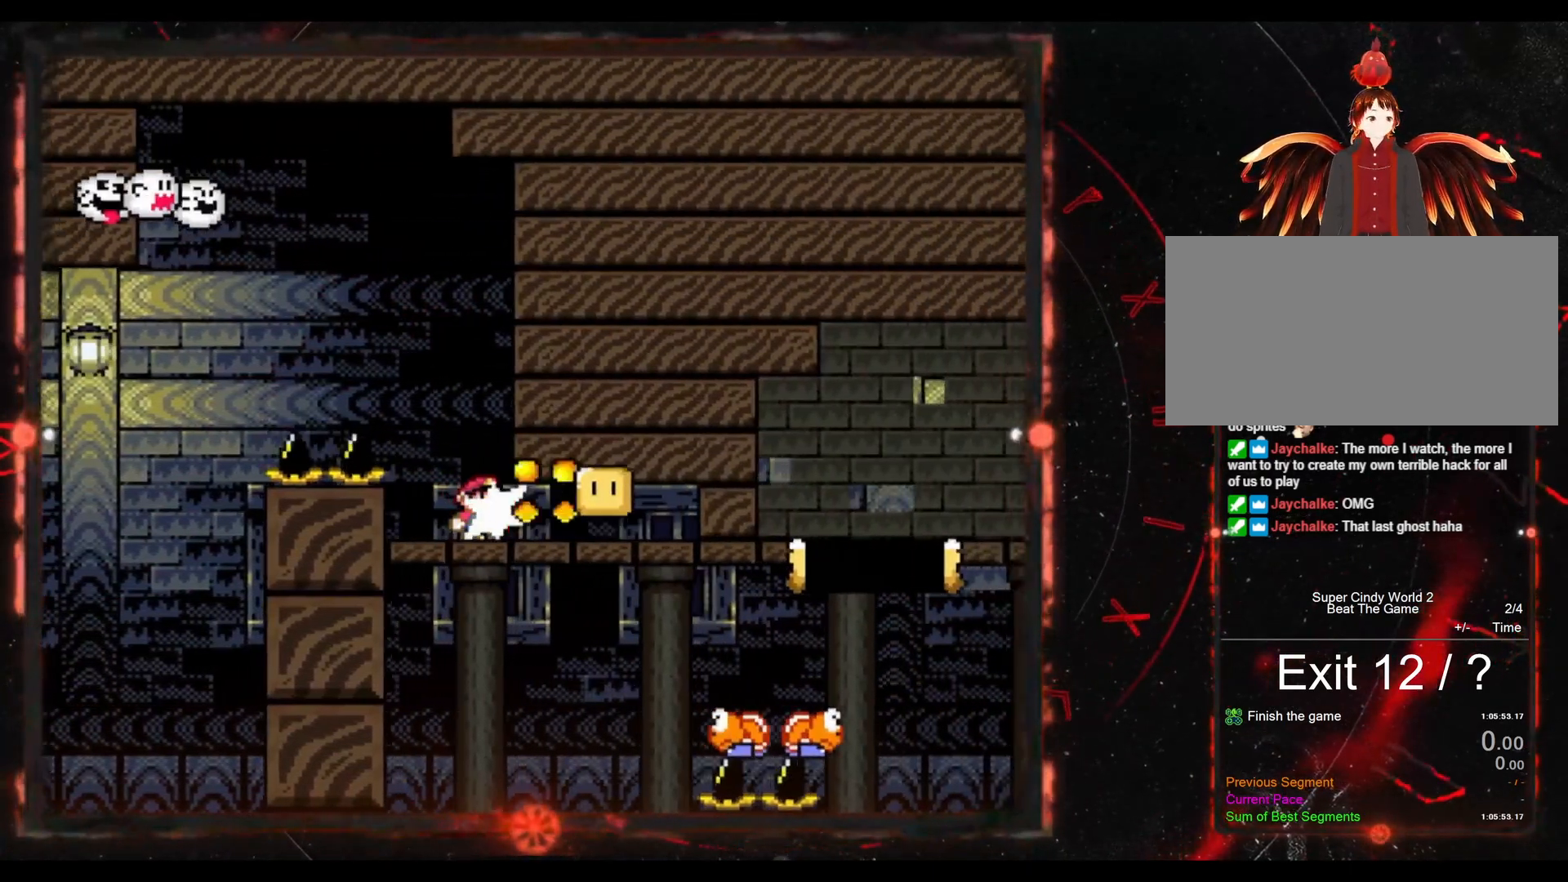
{"buttons": ["Y", "DPAD_RIGHT"], "events": [[50, "DPAD_RIGHT", "down"]]}
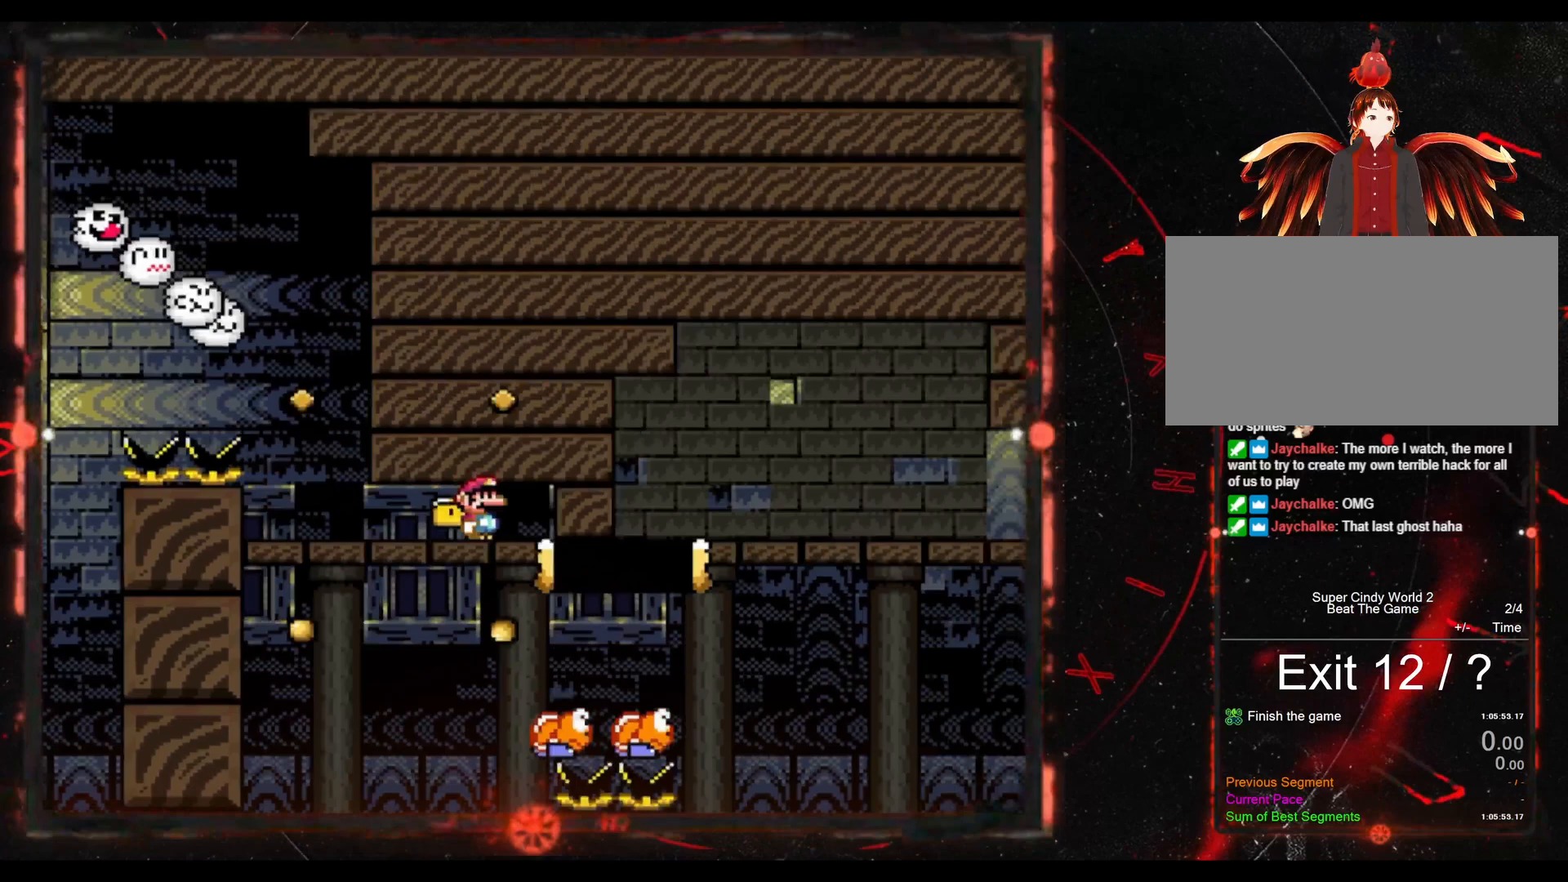
{"buttons": ["B", "Y", "DPAD_RIGHT"], "events": [[83, "DPAD_RIGHT", "up"], [200, "DPAD_RIGHT", "down"], [217, "B", "down"]]}
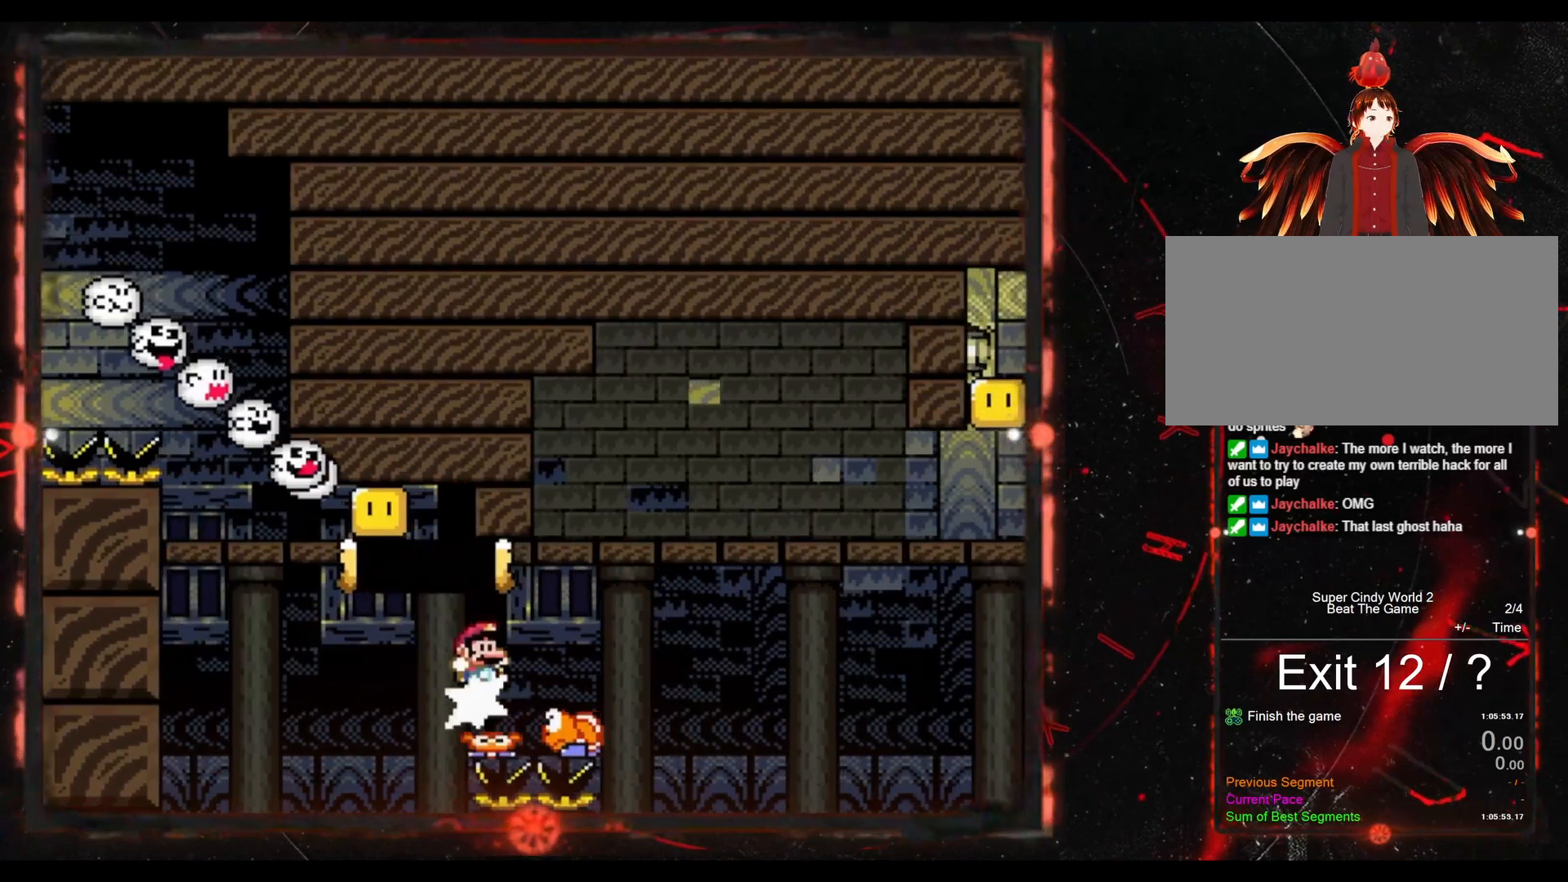
{"buttons": ["B", "Y", "DPAD_RIGHT"], "events": []}
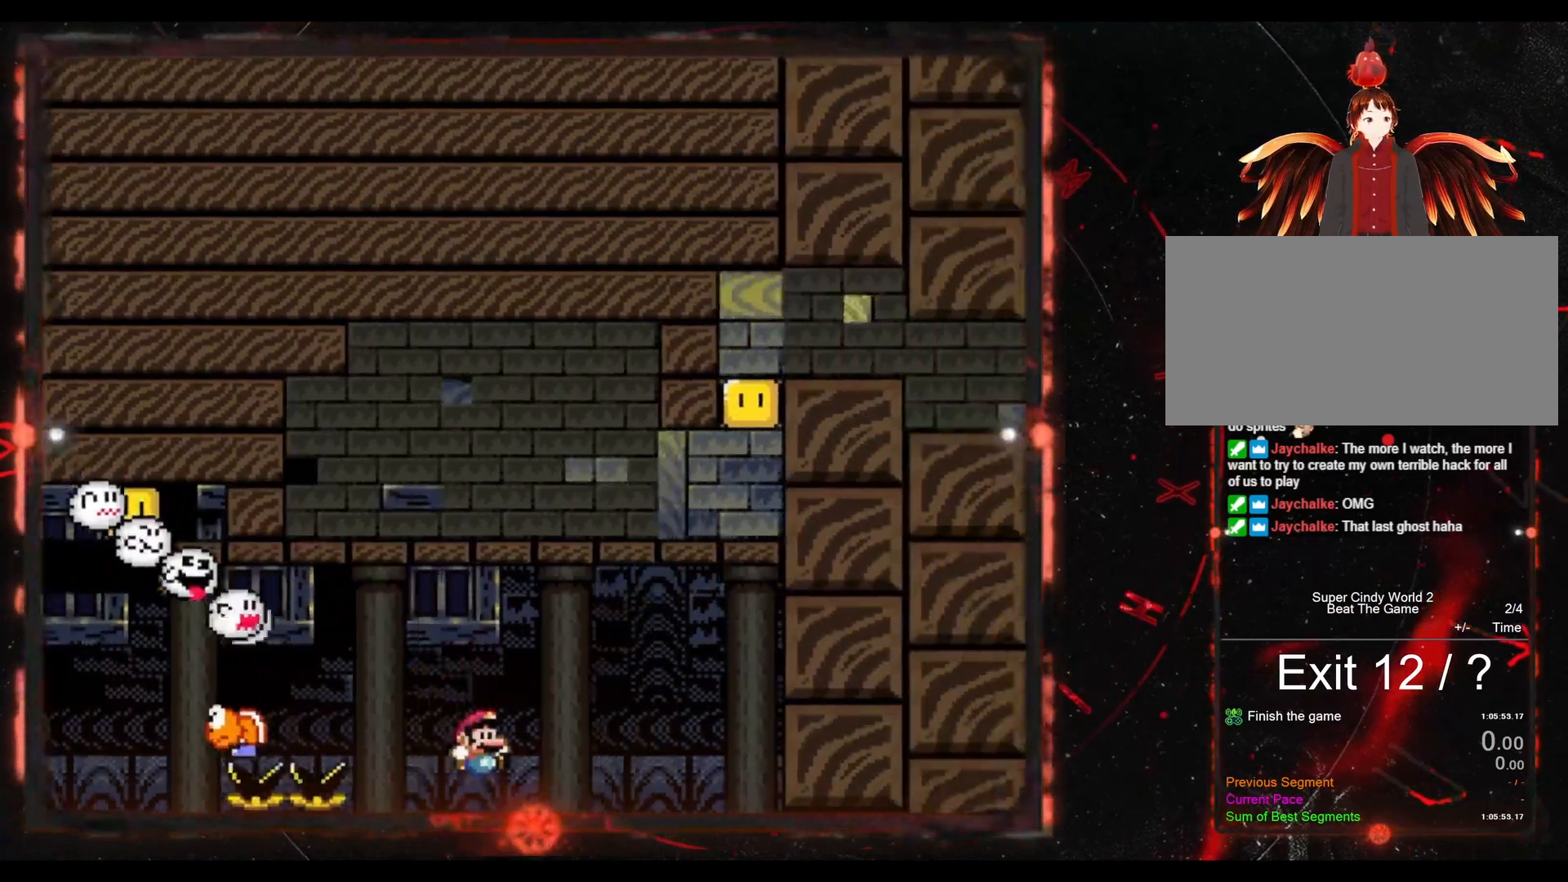
{"buttons": ["Y"], "events": [[83, "B", "up"], [183, "DPAD_RIGHT", "up"]]}
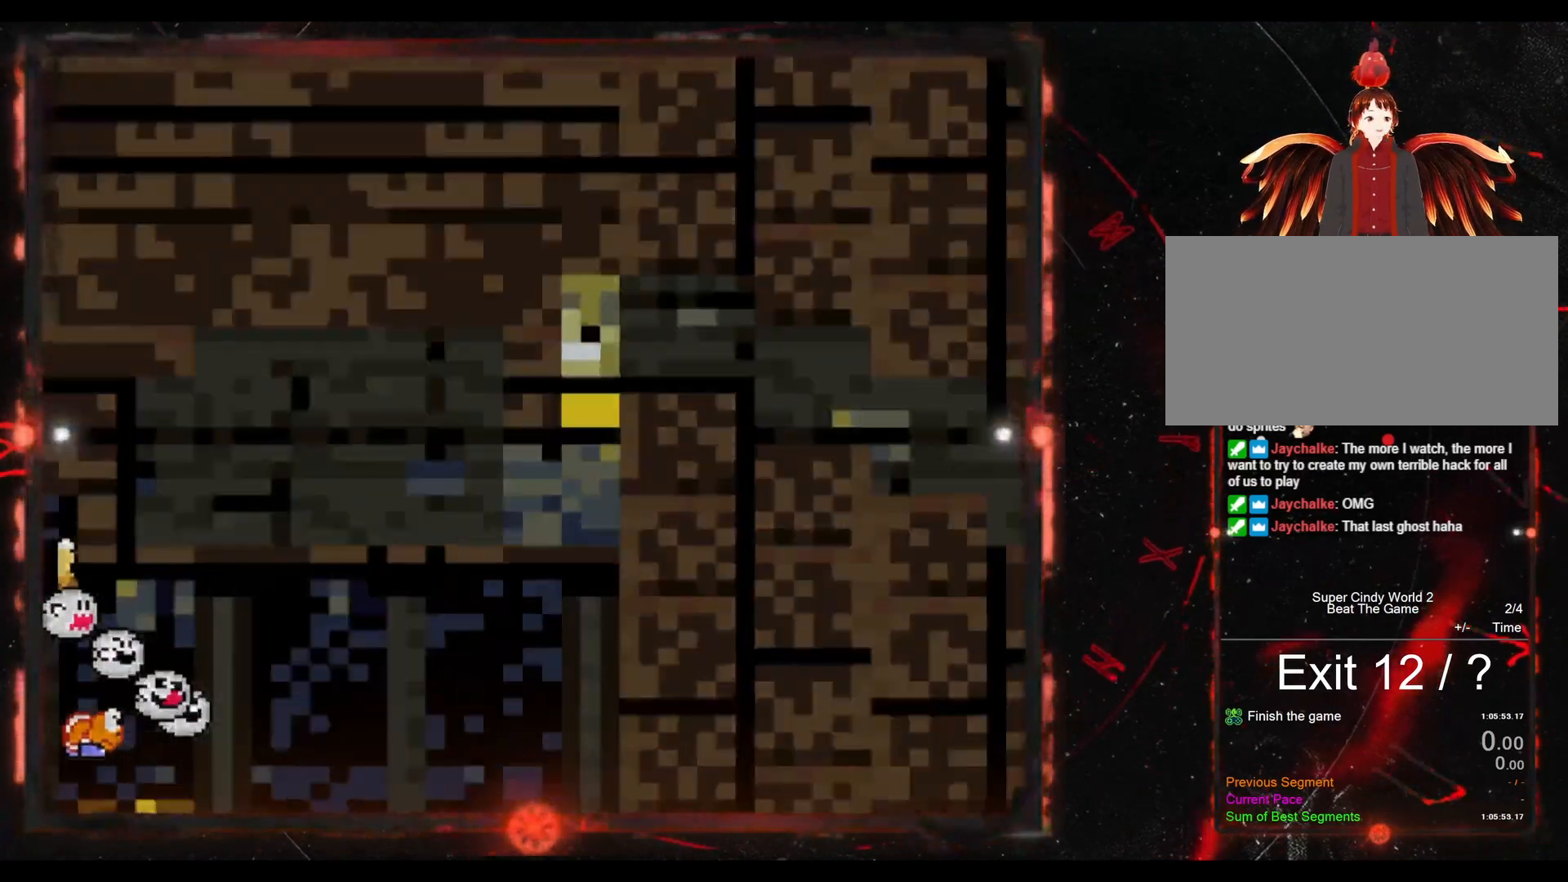
{"buttons": ["Y"], "events": []}
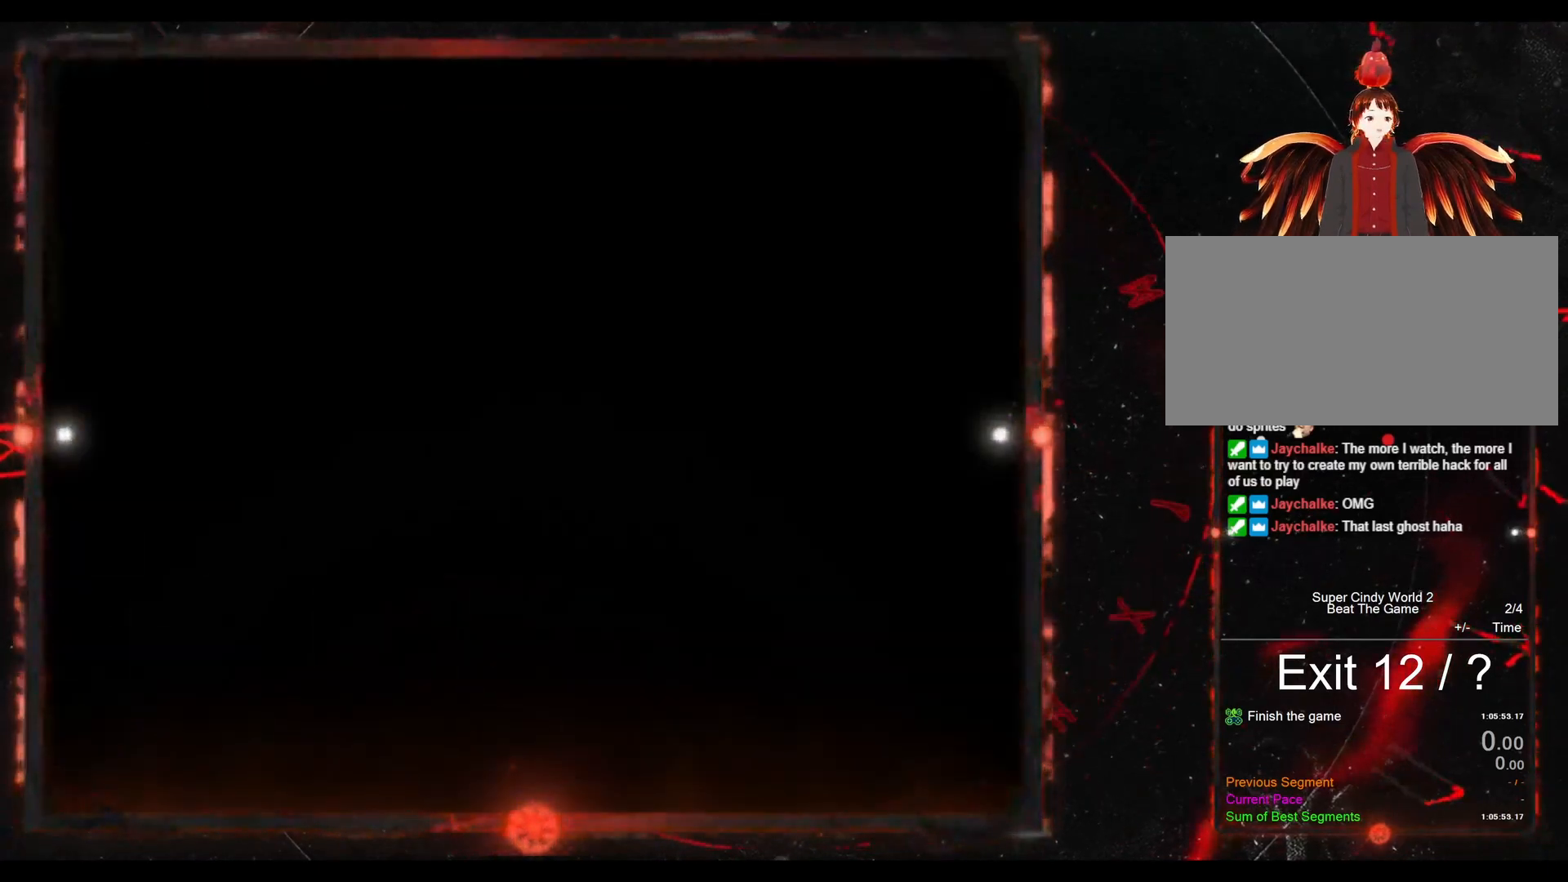
{"buttons": [], "events": [[217, "Y", "up"]]}
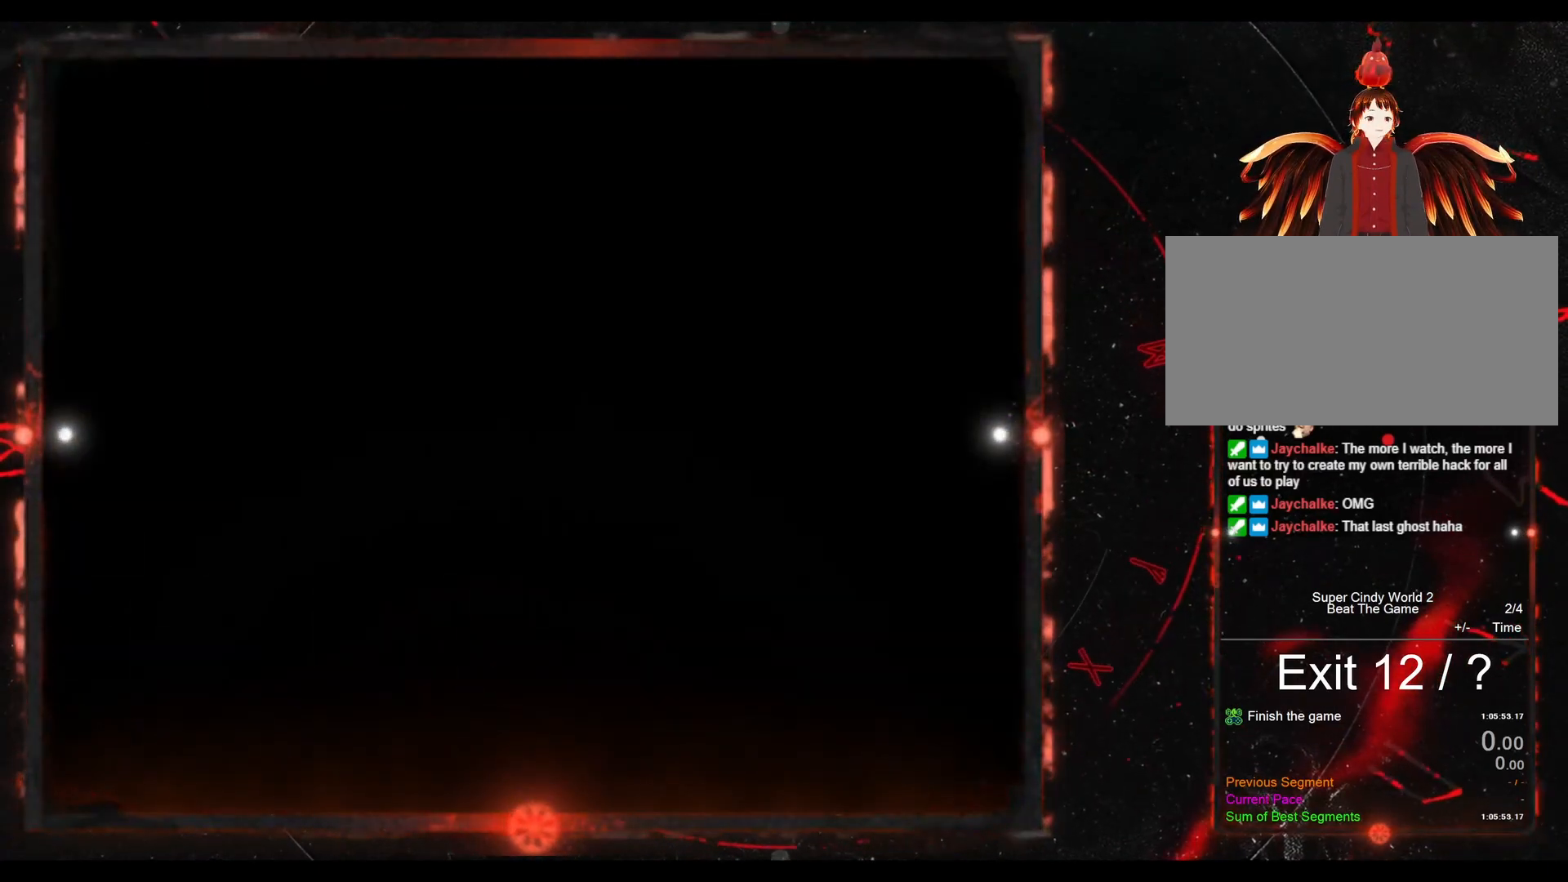
{"buttons": ["Y"], "events": [[300, "Y", "down"]]}
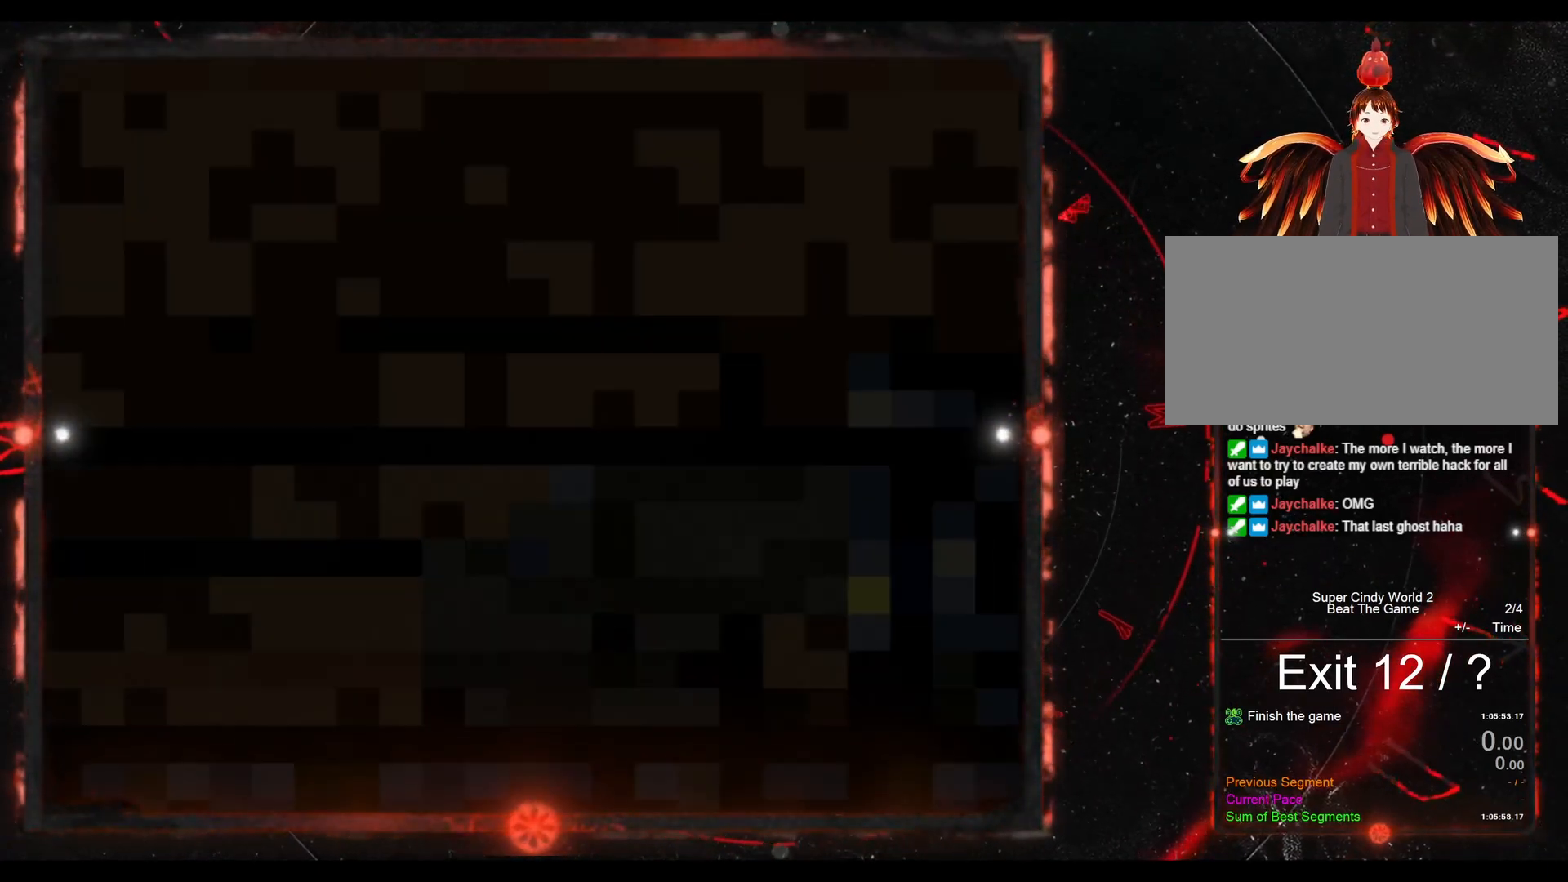
{"buttons": ["Y", "DPAD_RIGHT"], "events": [[100, "DPAD_RIGHT", "down"]]}
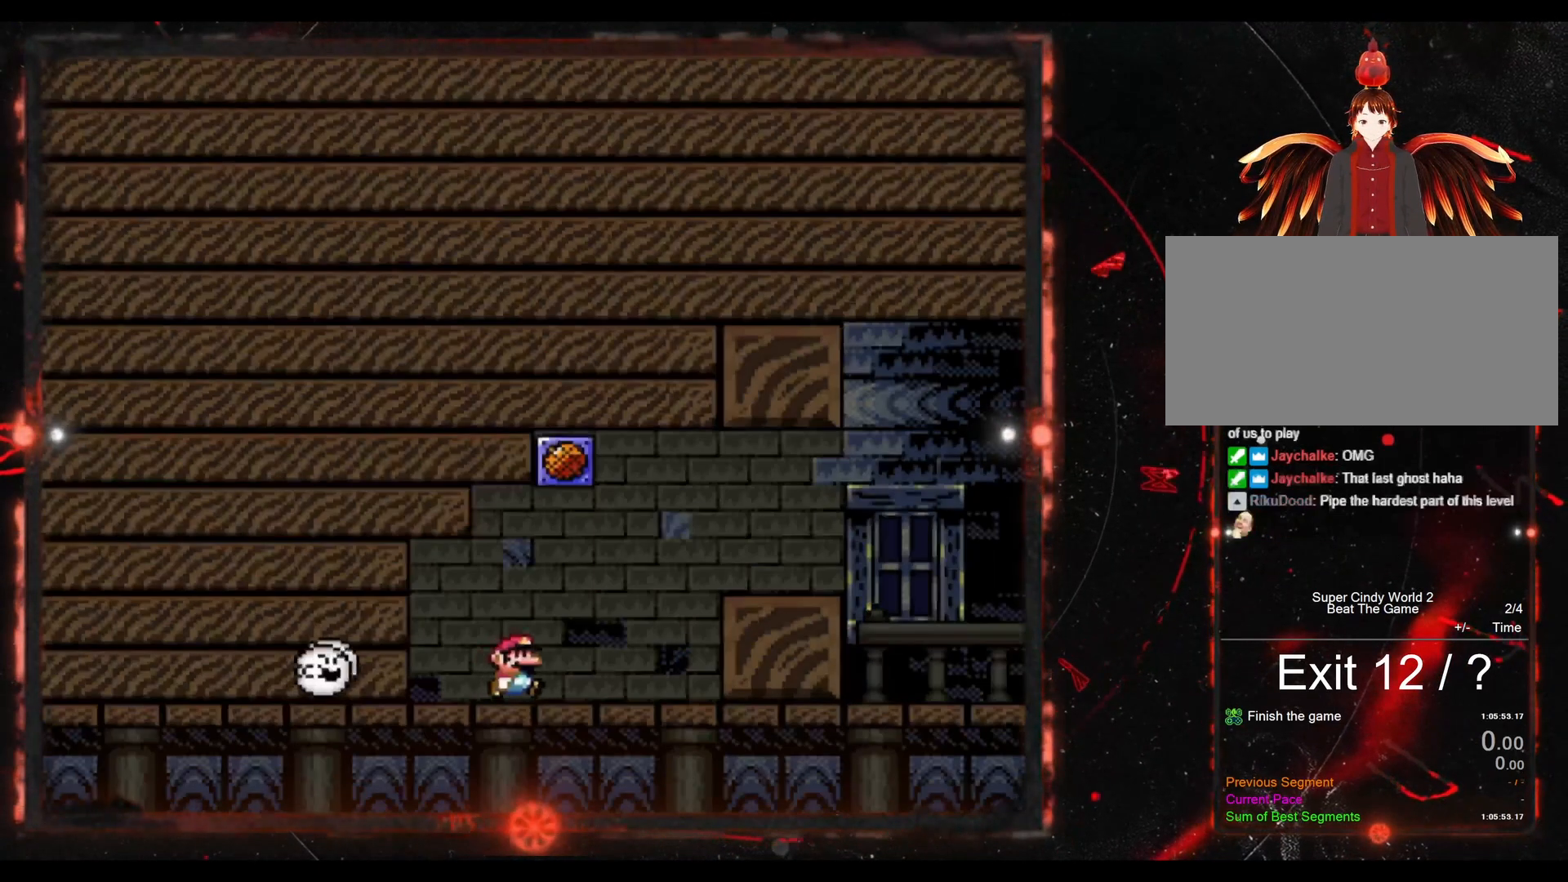
{"buttons": ["B", "Y", "DPAD_RIGHT"], "events": [[200, "B", "down"]]}
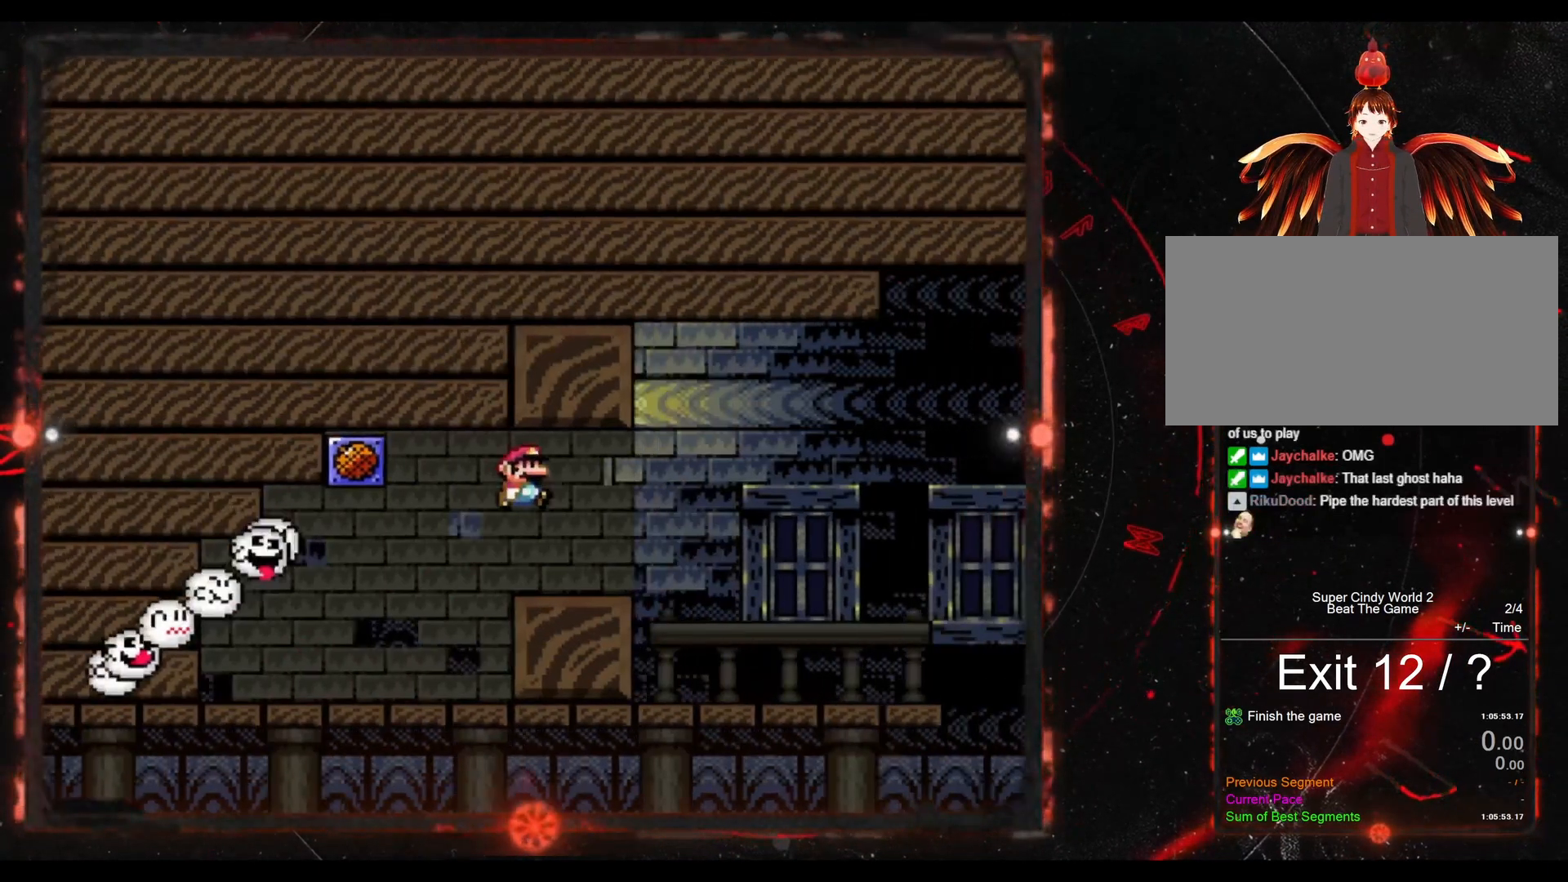
{"buttons": ["Y", "DPAD_RIGHT"], "events": [[117, "B", "up"], [183, "DPAD_RIGHT", "up"], [267, "DPAD_LEFT", "down"], [350, "DPAD_LEFT", "up"], [417, "DPAD_RIGHT", "down"]]}
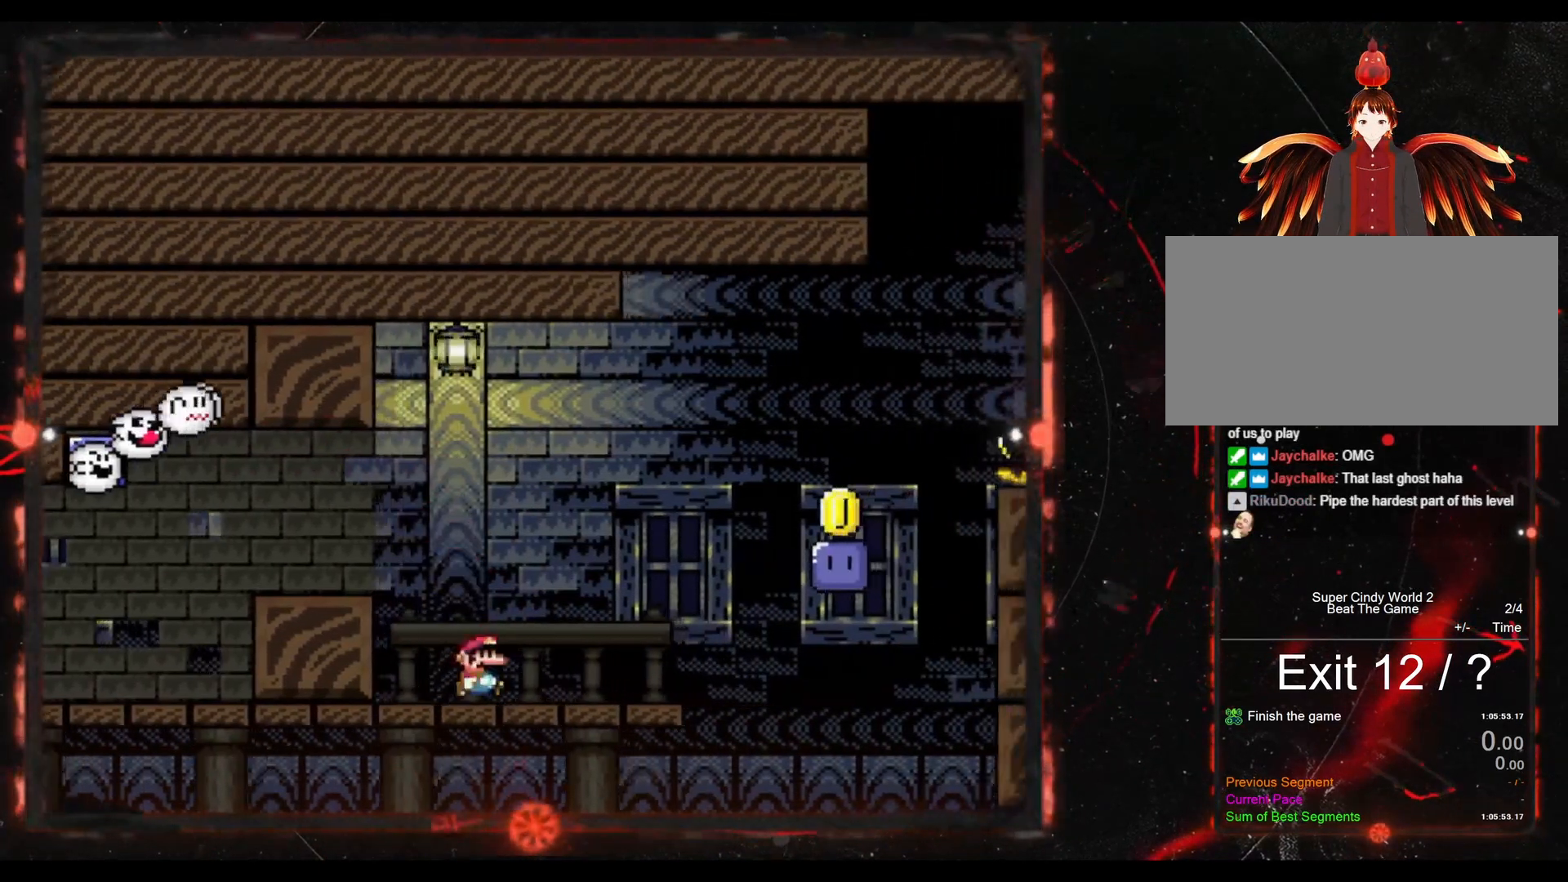
{"buttons": ["B", "Y", "DPAD_RIGHT"], "events": [[167, "B", "down"]]}
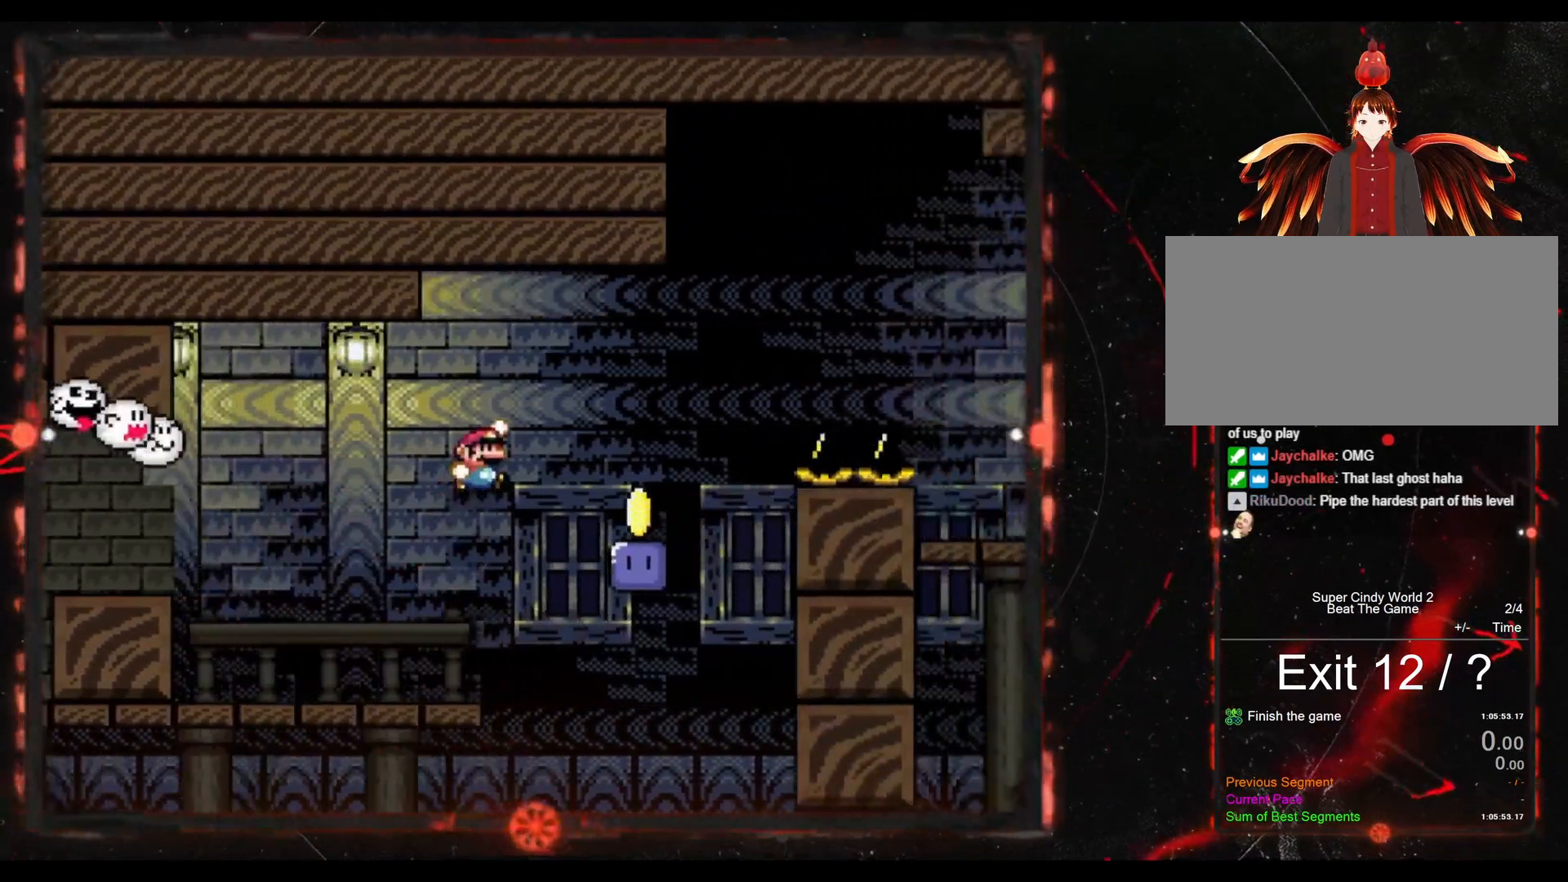
{"buttons": ["B", "Y", "DPAD_RIGHT"], "events": [[50, "DPAD_RIGHT", "up"], [150, "DPAD_LEFT", "down"], [283, "B", "up"], [283, "DPAD_LEFT", "up"], [317, "Y", "up"], [400, "DPAD_RIGHT", "down"], [483, "B", "down"], [483, "Y", "down"]]}
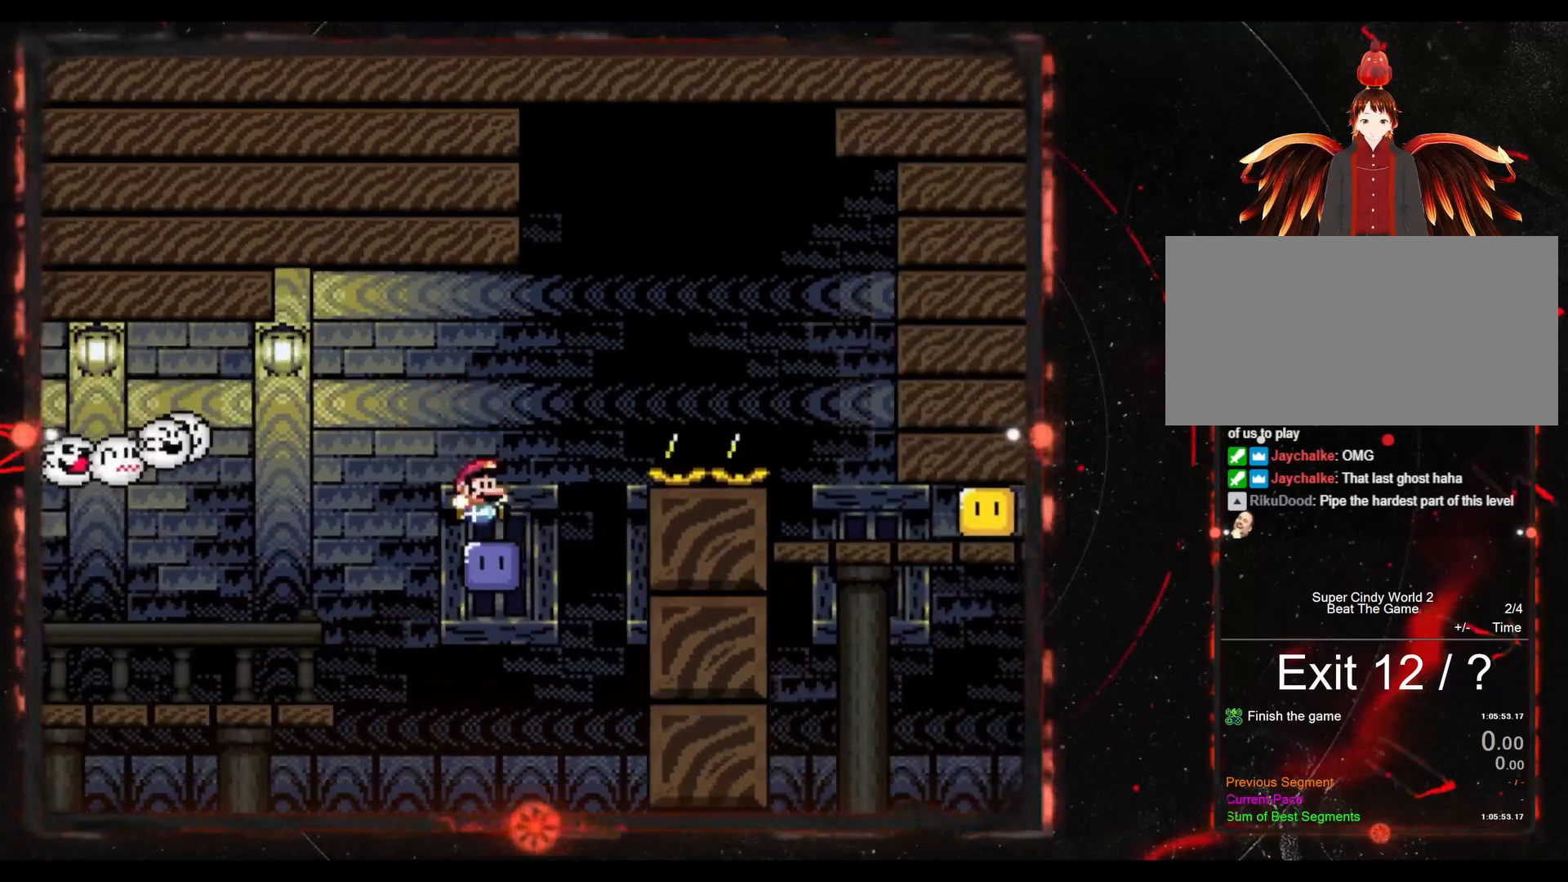
{"buttons": ["Y"], "events": [[417, "B", "up"], [500, "DPAD_RIGHT", "up"]]}
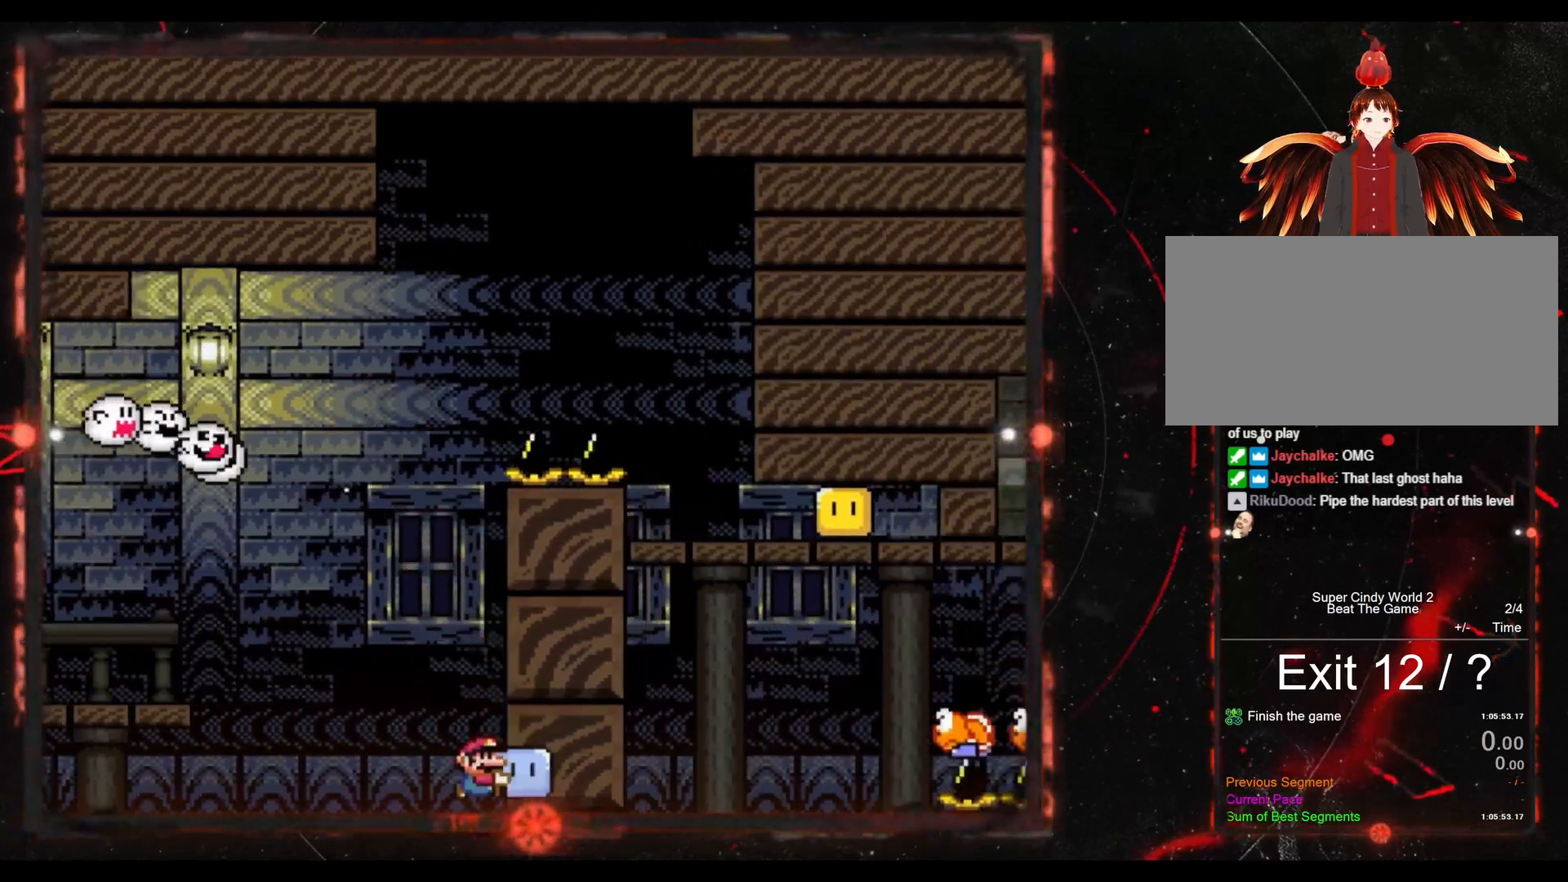
{"buttons": ["Y"], "events": []}
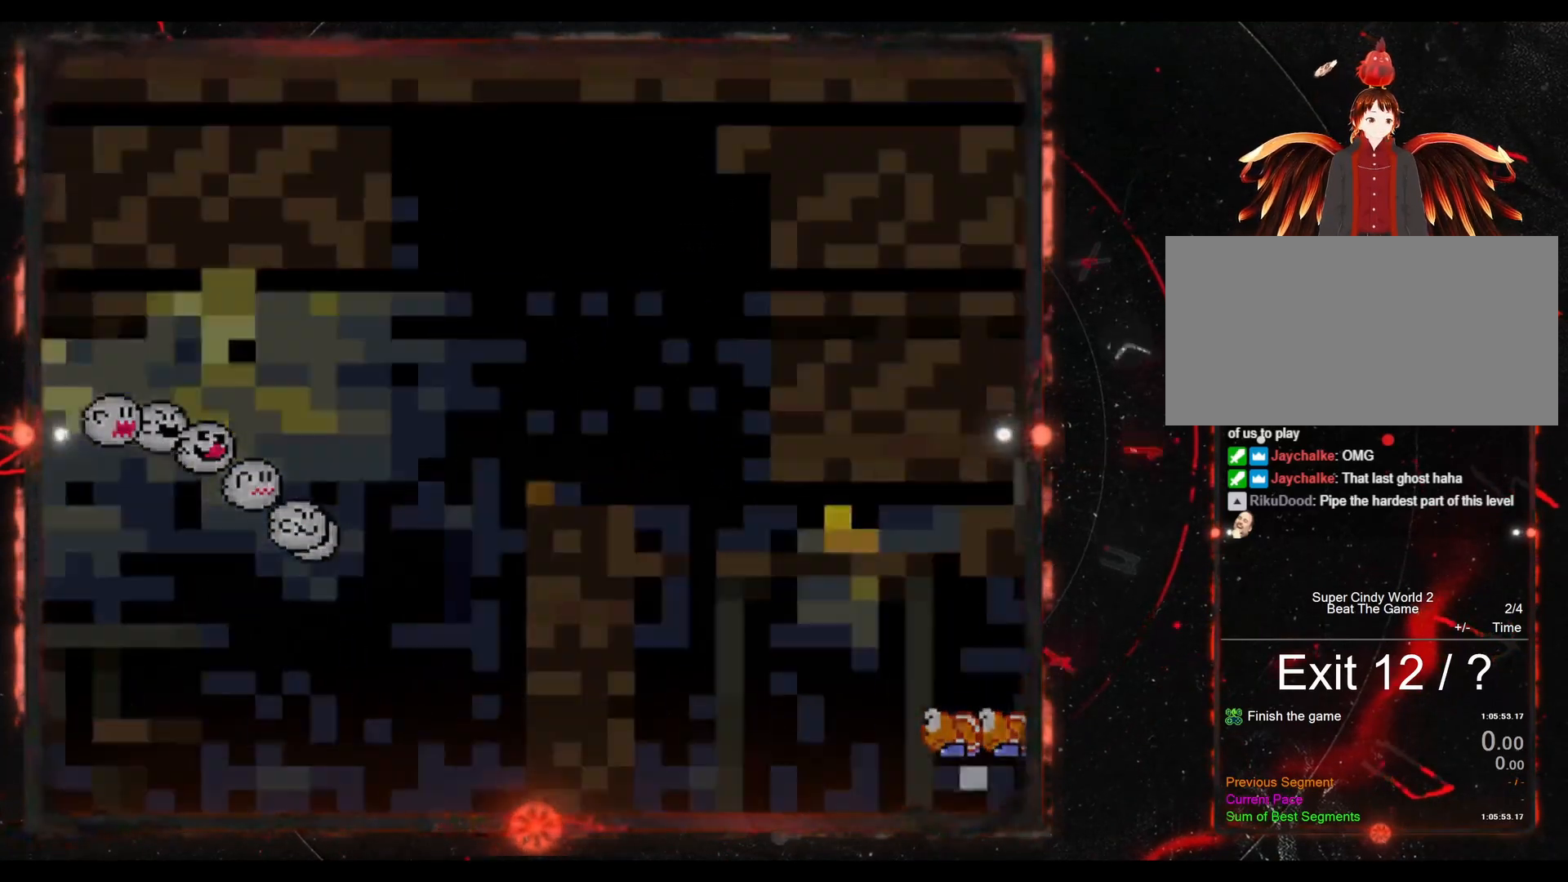
{"buttons": ["Y"], "events": []}
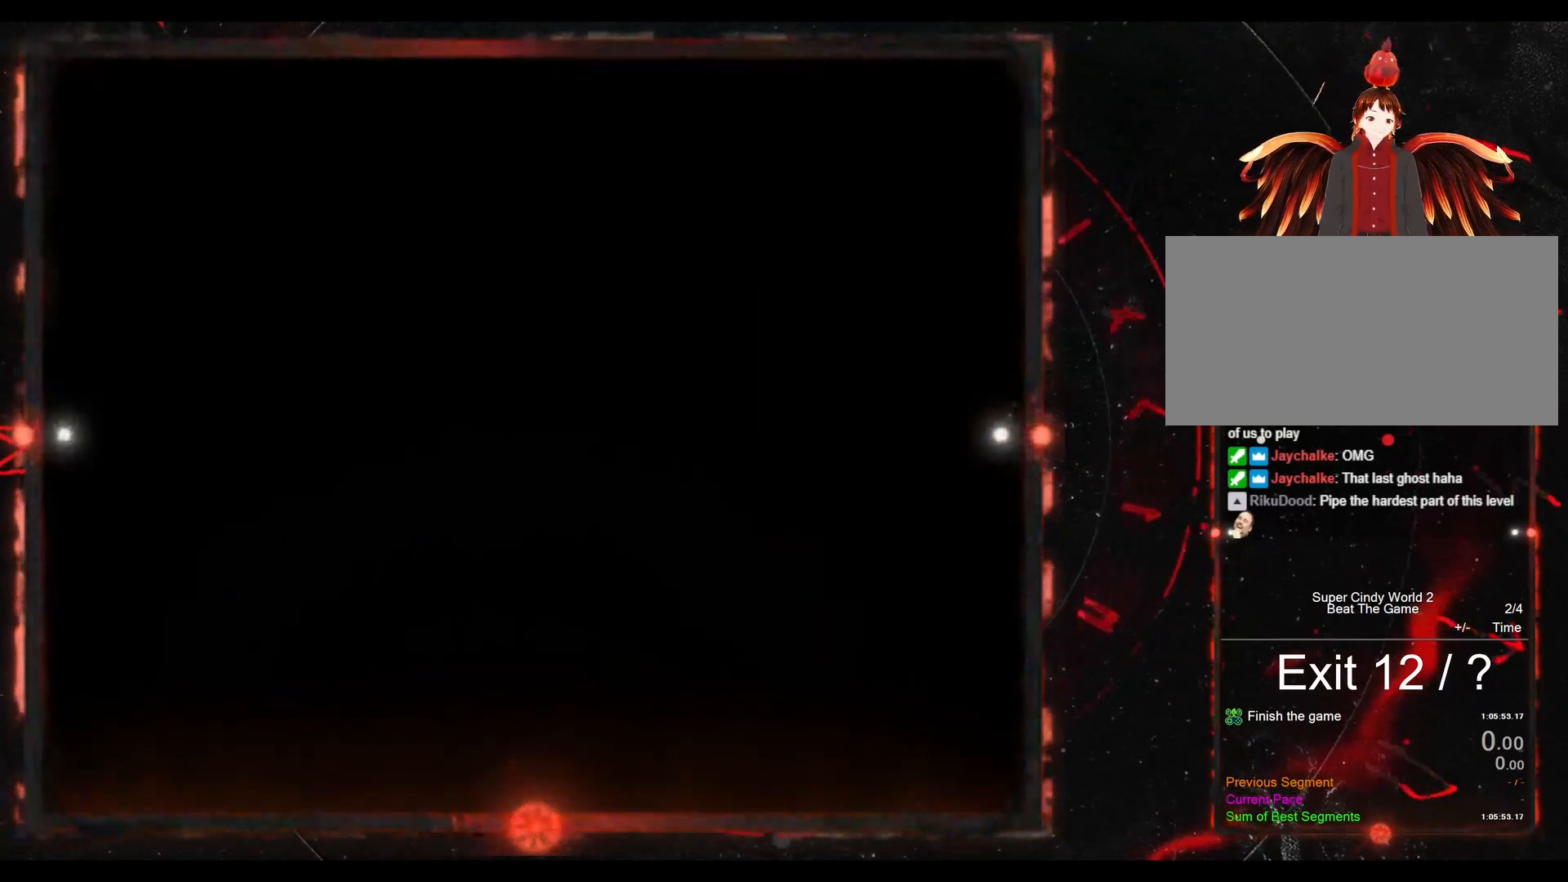
{"buttons": [], "events": [[133, "Y", "up"]]}
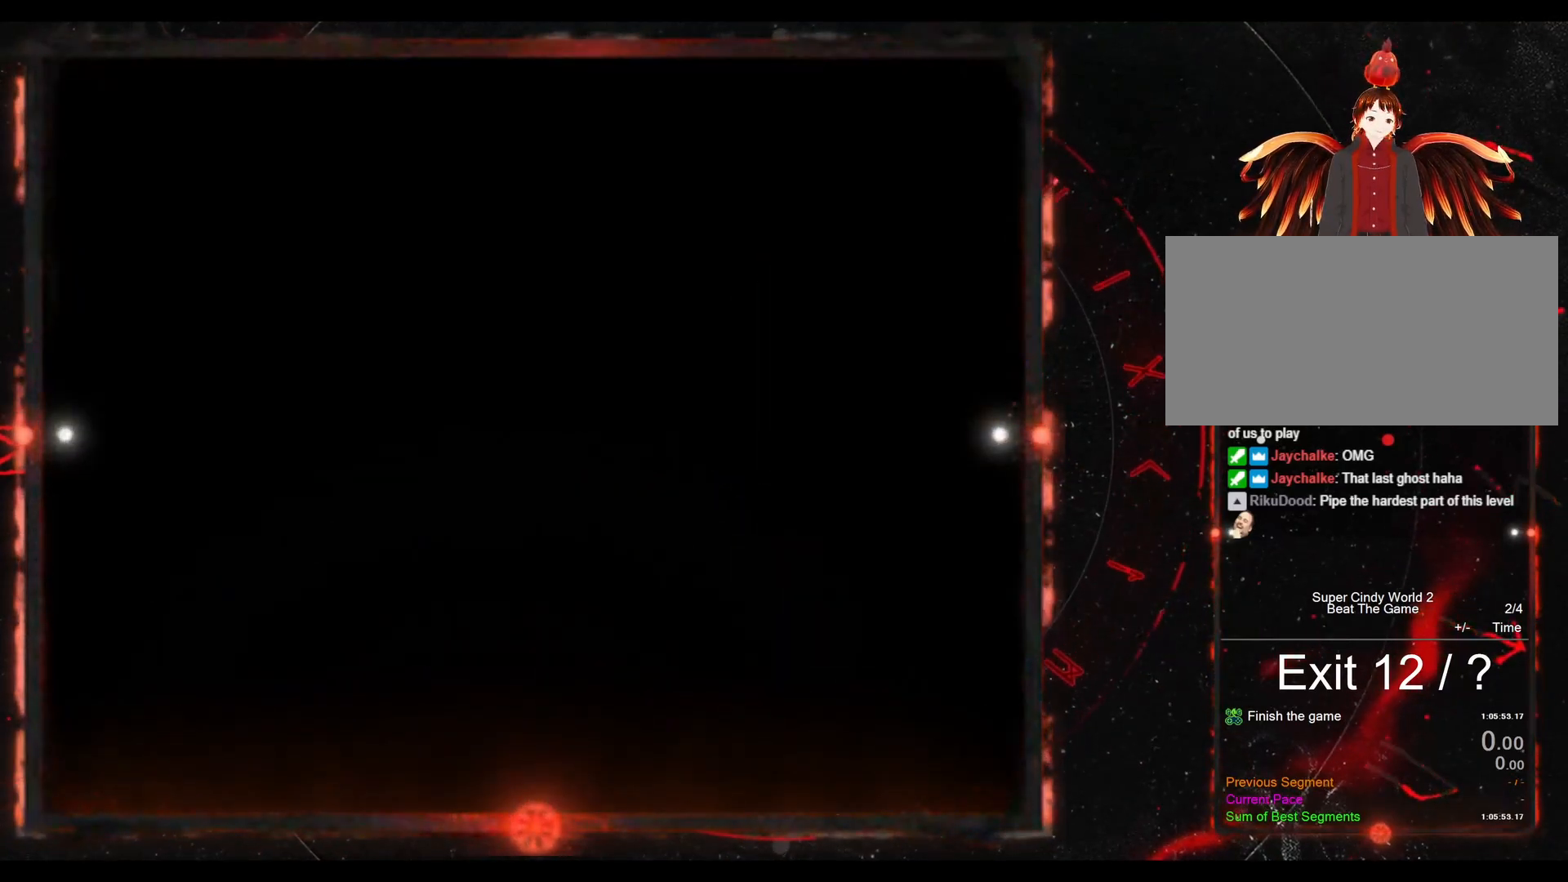
{"buttons": ["Y", "DPAD_RIGHT"], "events": [[217, "DPAD_RIGHT", "down"], [217, "Y", "down"]]}
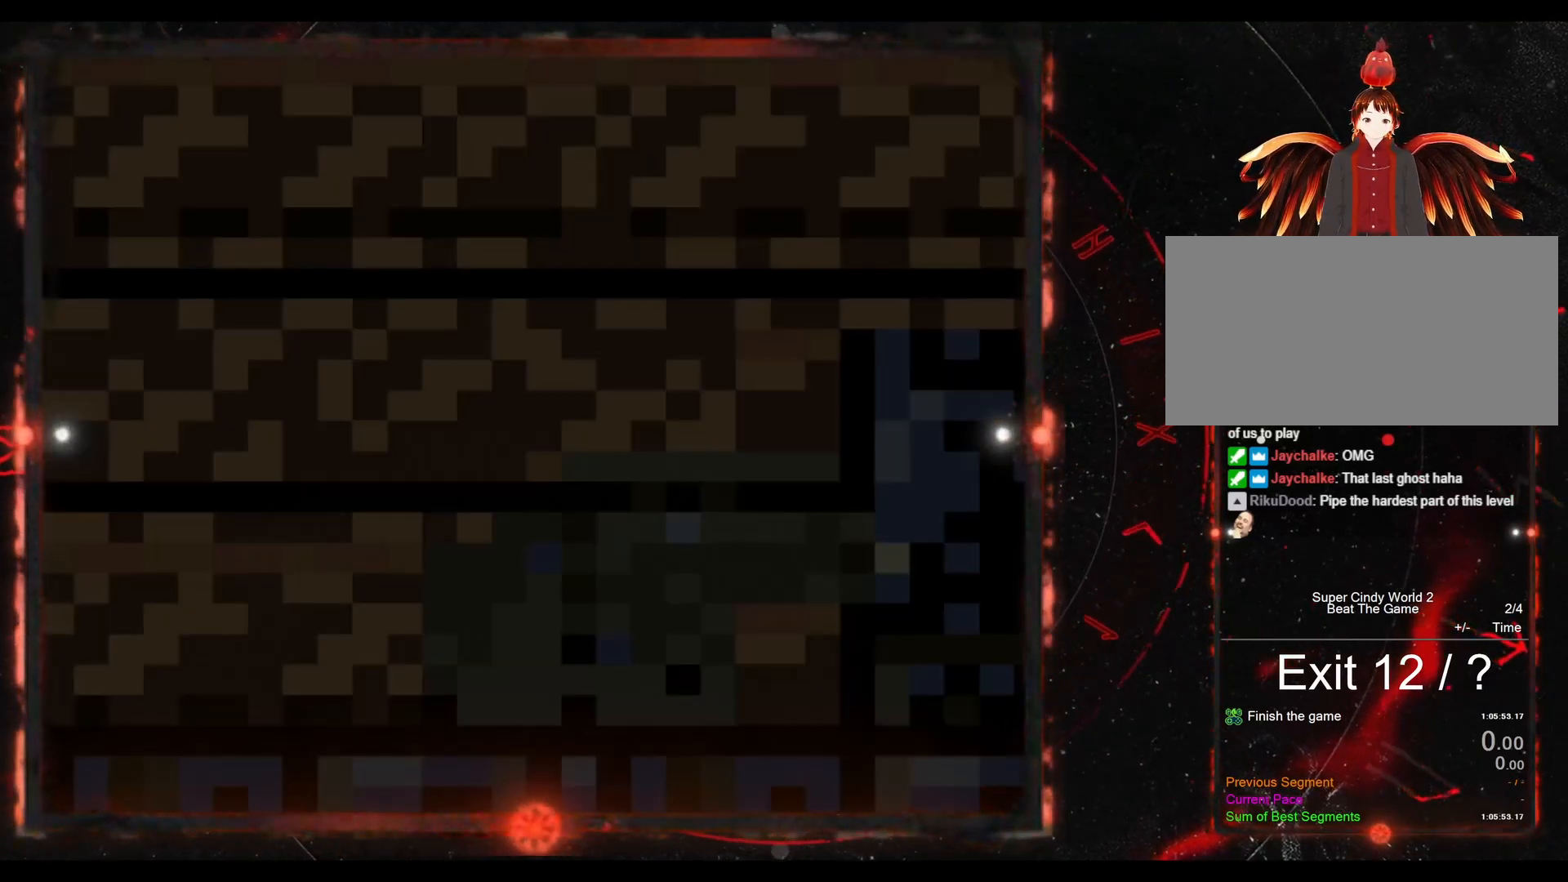
{"buttons": ["Y", "DPAD_RIGHT"], "events": []}
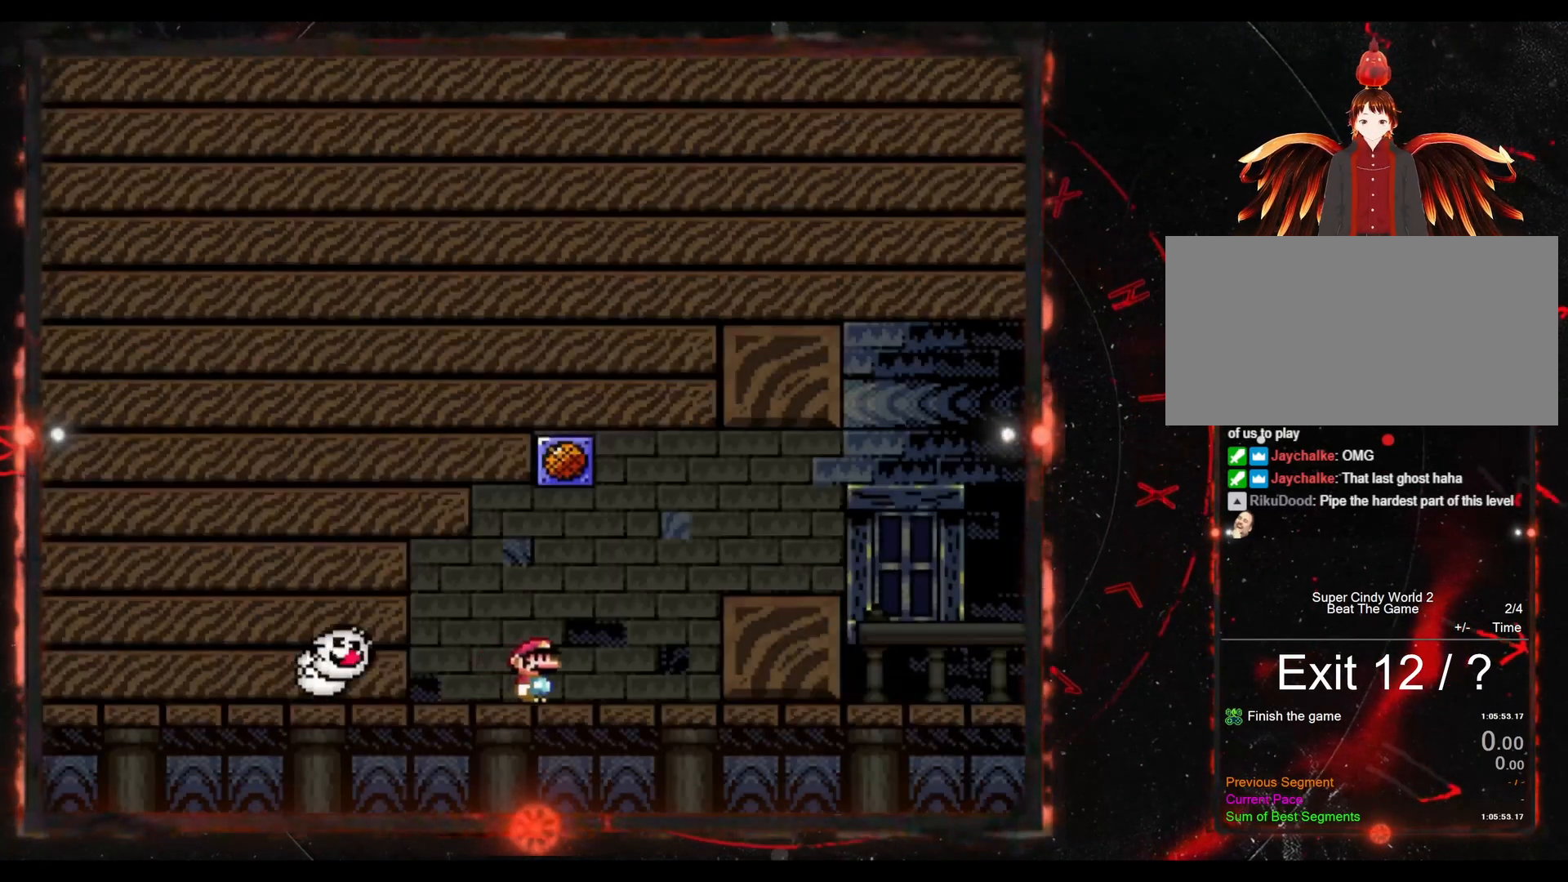
{"buttons": ["Y", "DPAD_RIGHT"], "events": [[150, "B", "down"], [483, "B", "up"]]}
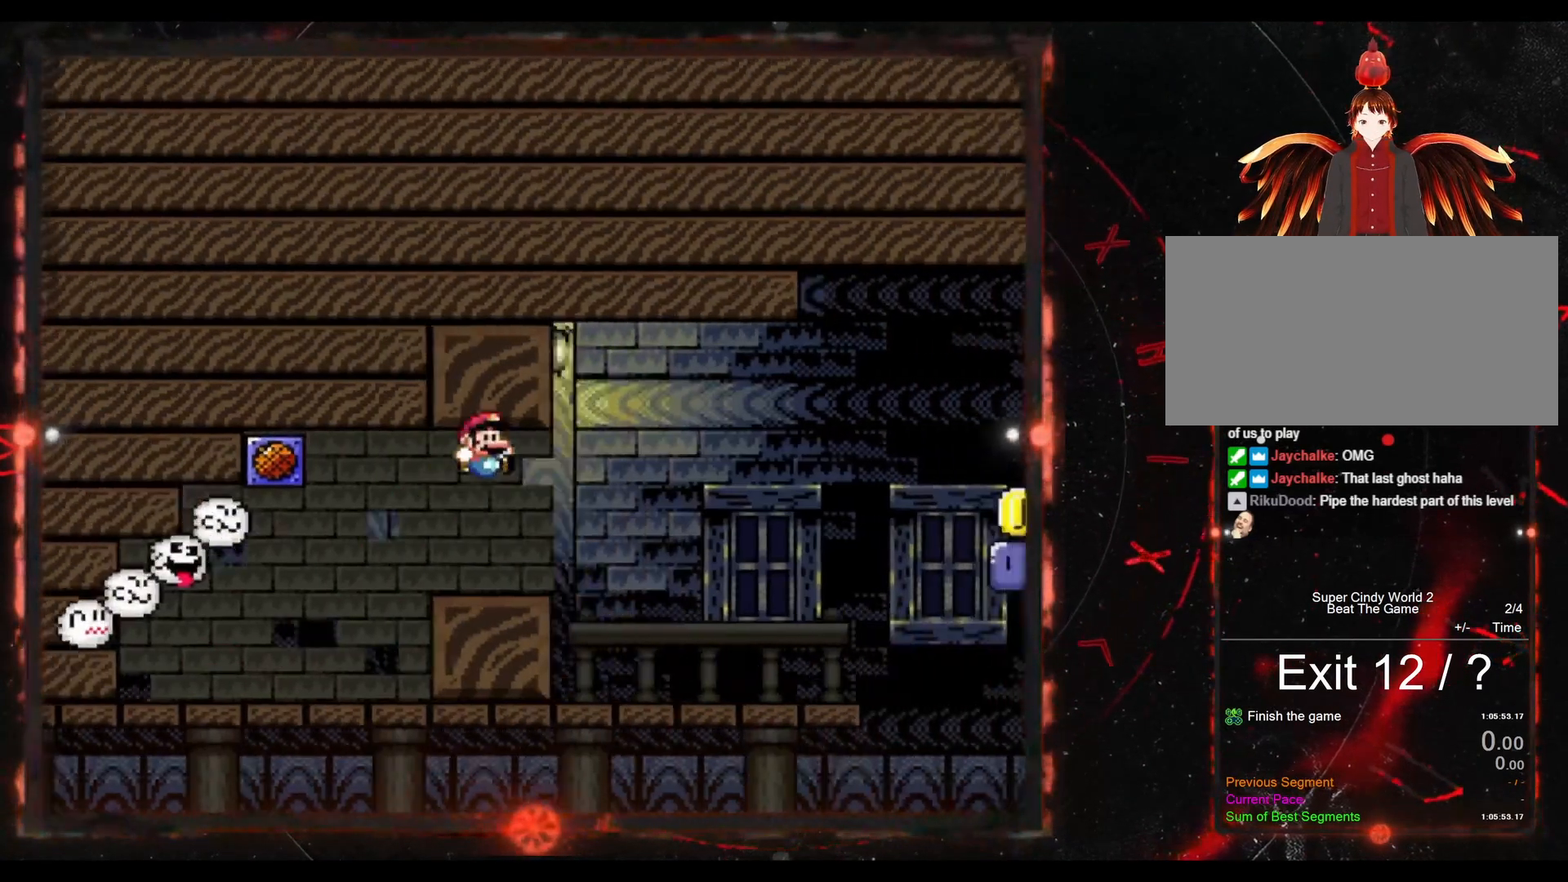
{"buttons": ["B", "Y", "DPAD_RIGHT"], "events": [[400, "B", "down"]]}
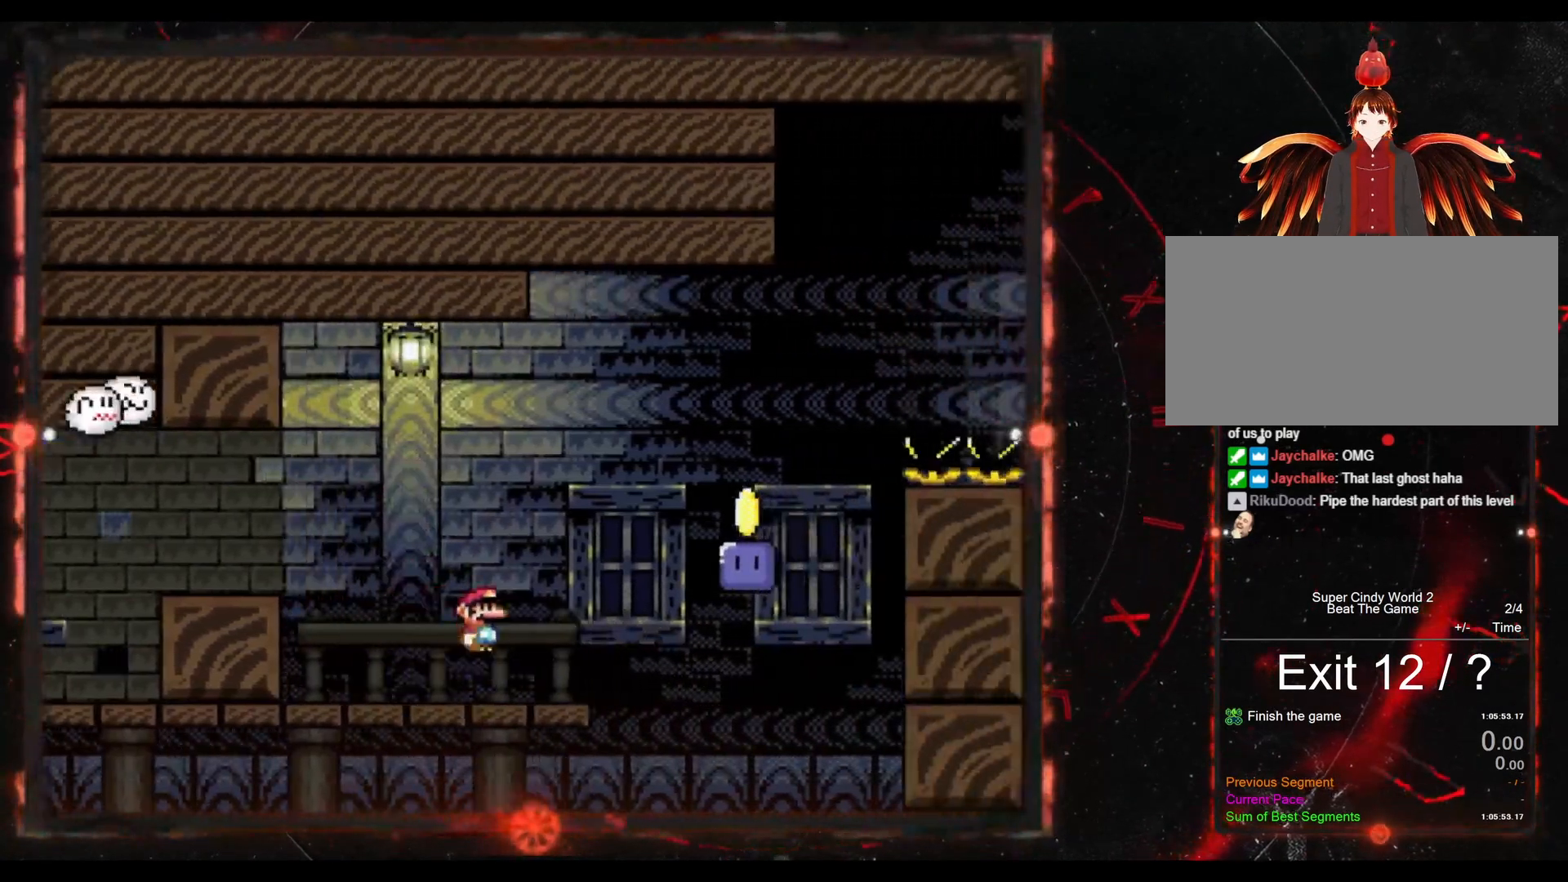
{"buttons": ["B", "Y", "DPAD_LEFT"], "events": [[267, "DPAD_RIGHT", "up"], [383, "DPAD_LEFT", "down"]]}
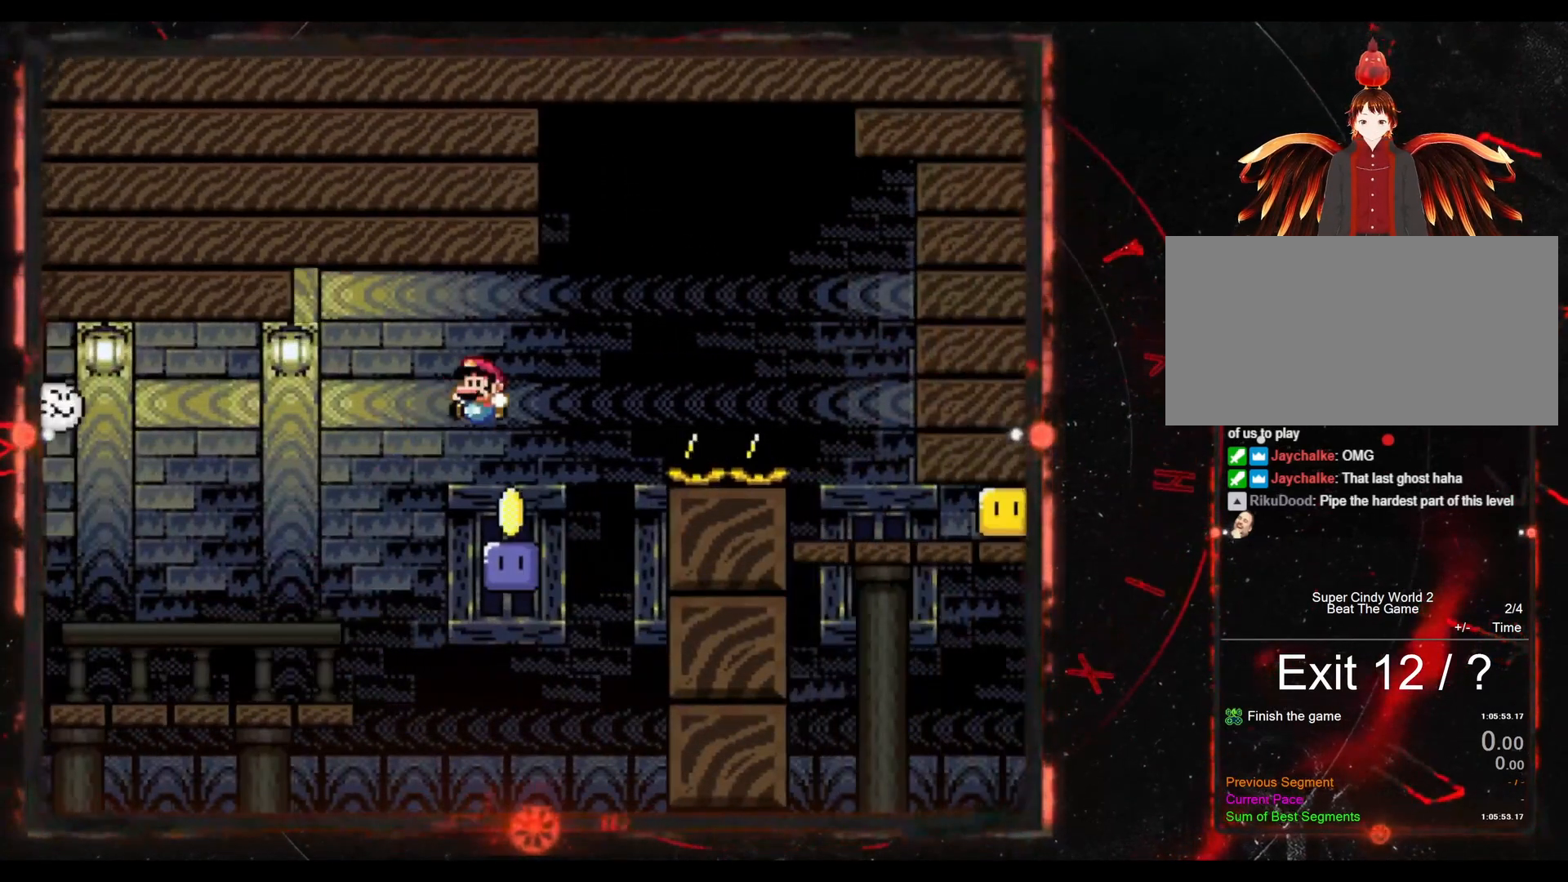
{"buttons": ["B", "Y", "DPAD_RIGHT"], "events": [[17, "DPAD_LEFT", "up"], [33, "B", "up"], [83, "Y", "up"], [117, "DPAD_RIGHT", "down"], [200, "Y", "down"], [233, "B", "down"]]}
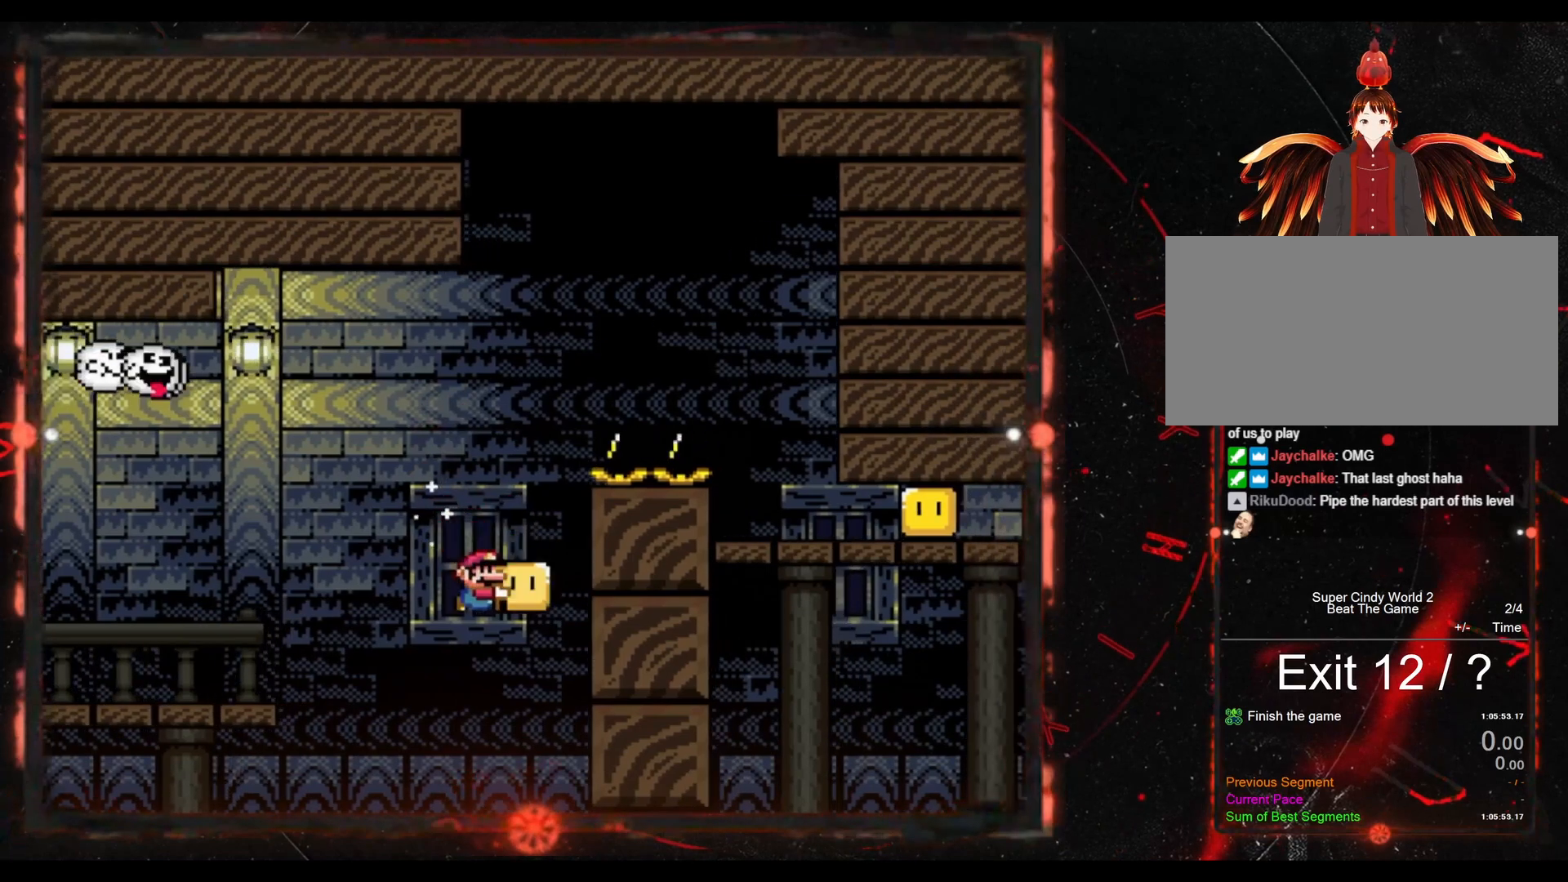
{"buttons": ["Y"], "events": [[150, "B", "up"], [200, "DPAD_RIGHT", "up"], [200, "Y", "up"], [333, "Y", "down"]]}
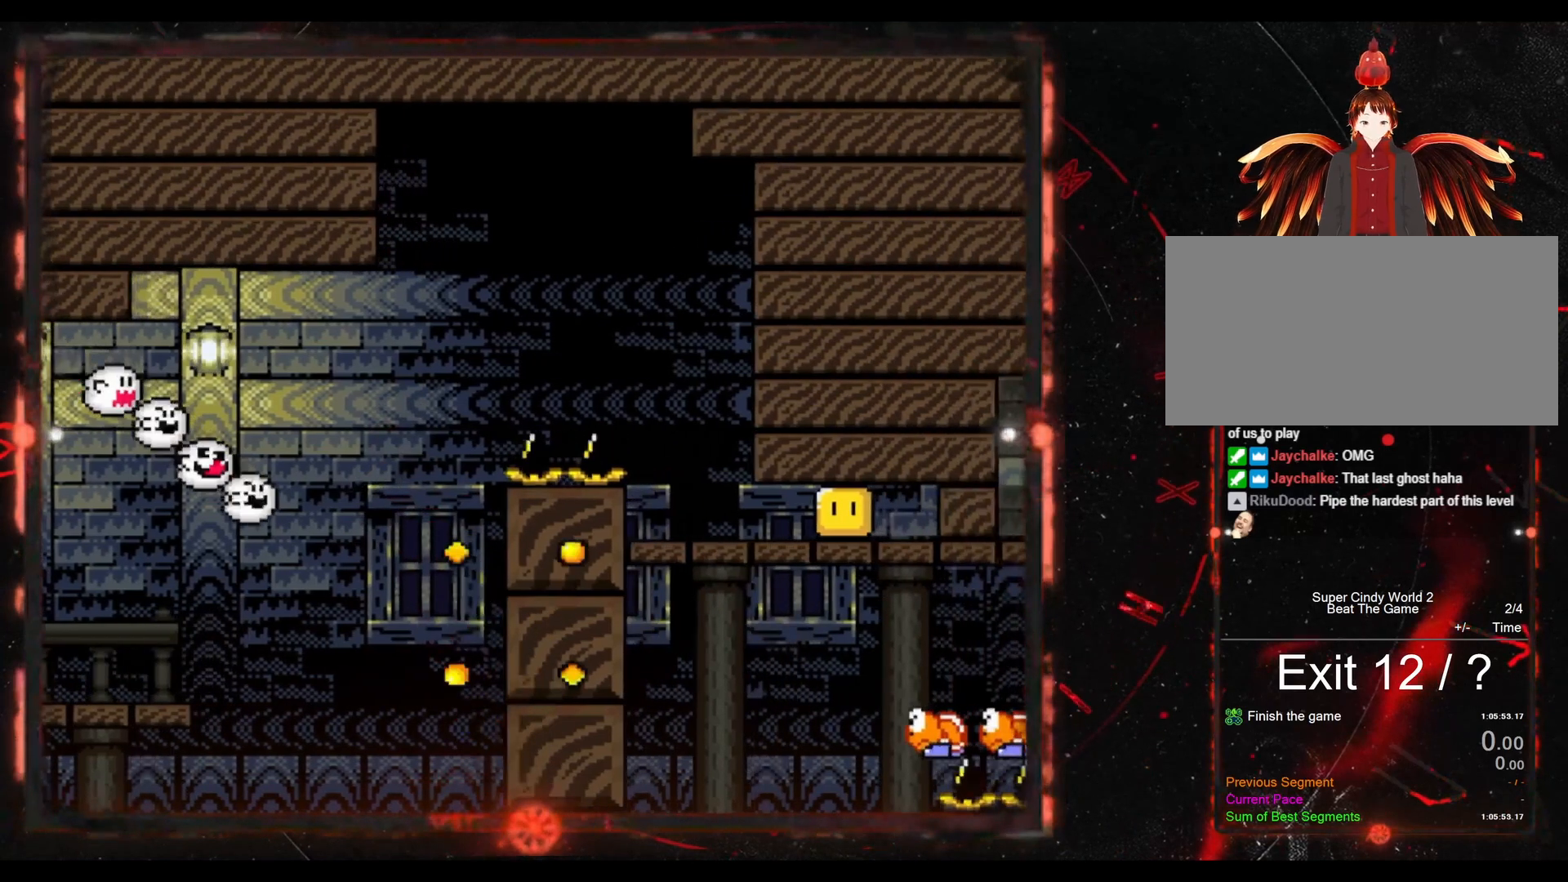
{"buttons": ["Y"], "events": []}
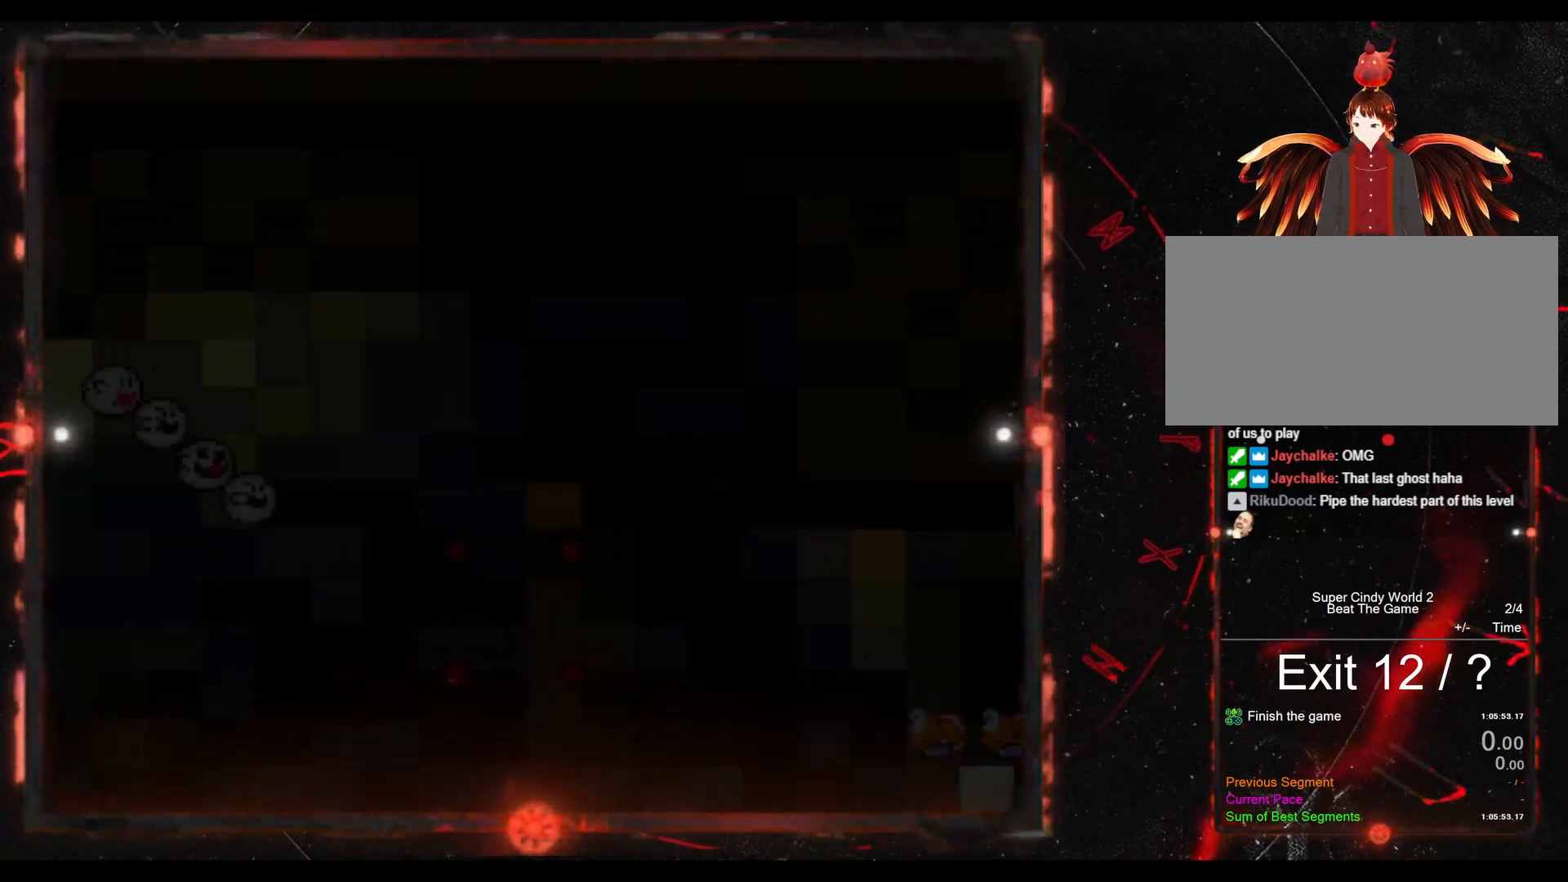
{"buttons": [], "events": [[417, "Y", "up"]]}
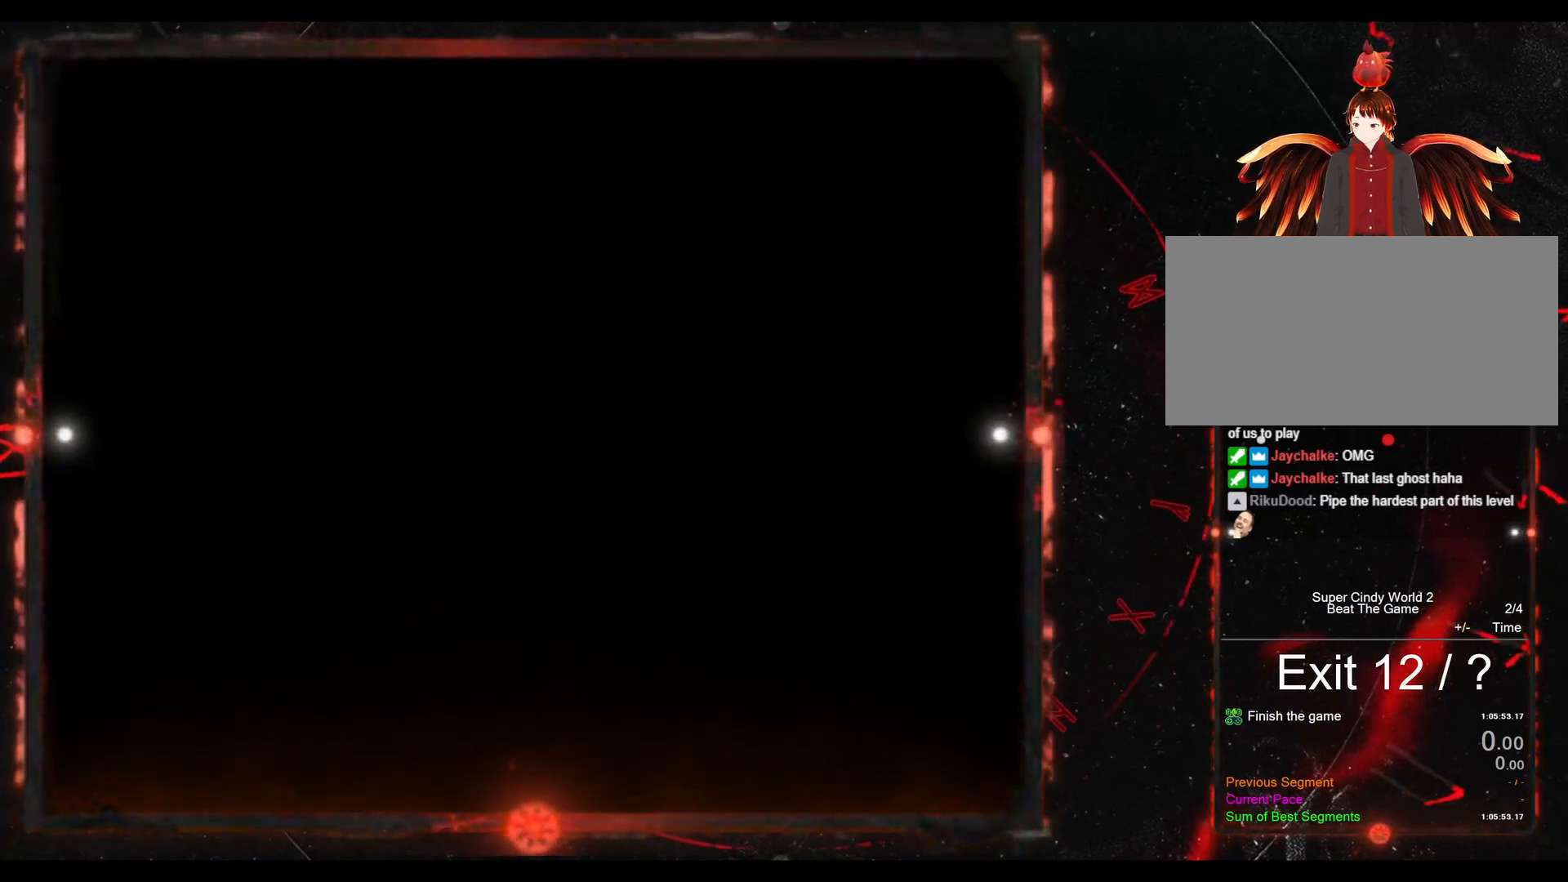
{"buttons": ["Y", "DPAD_RIGHT"], "events": [[483, "DPAD_RIGHT", "down"], [483, "Y", "down"]]}
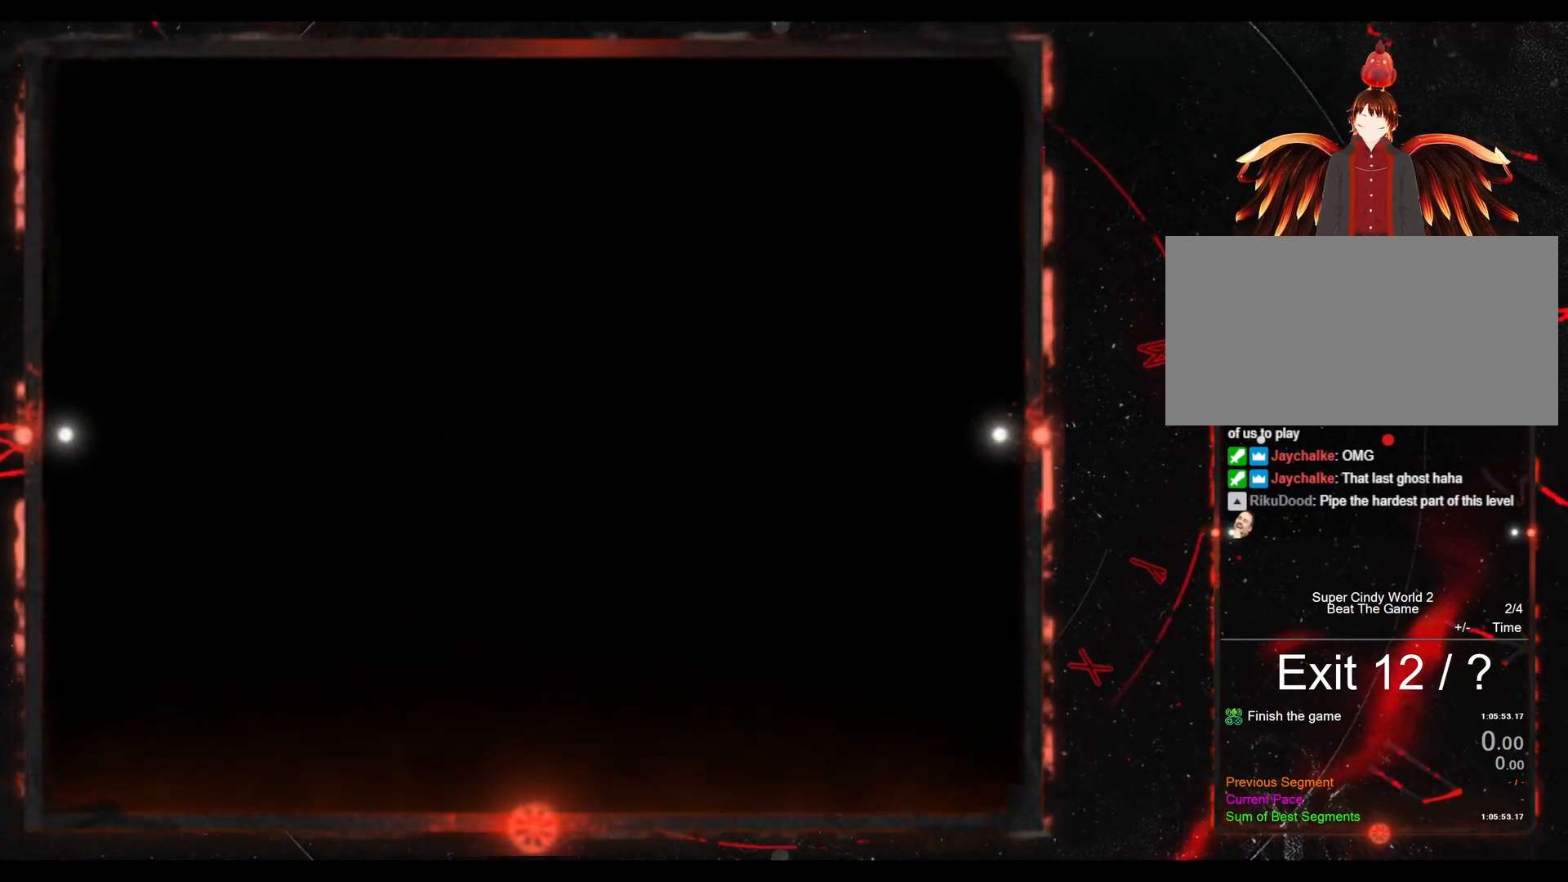
{"buttons": ["Y", "DPAD_RIGHT"], "events": []}
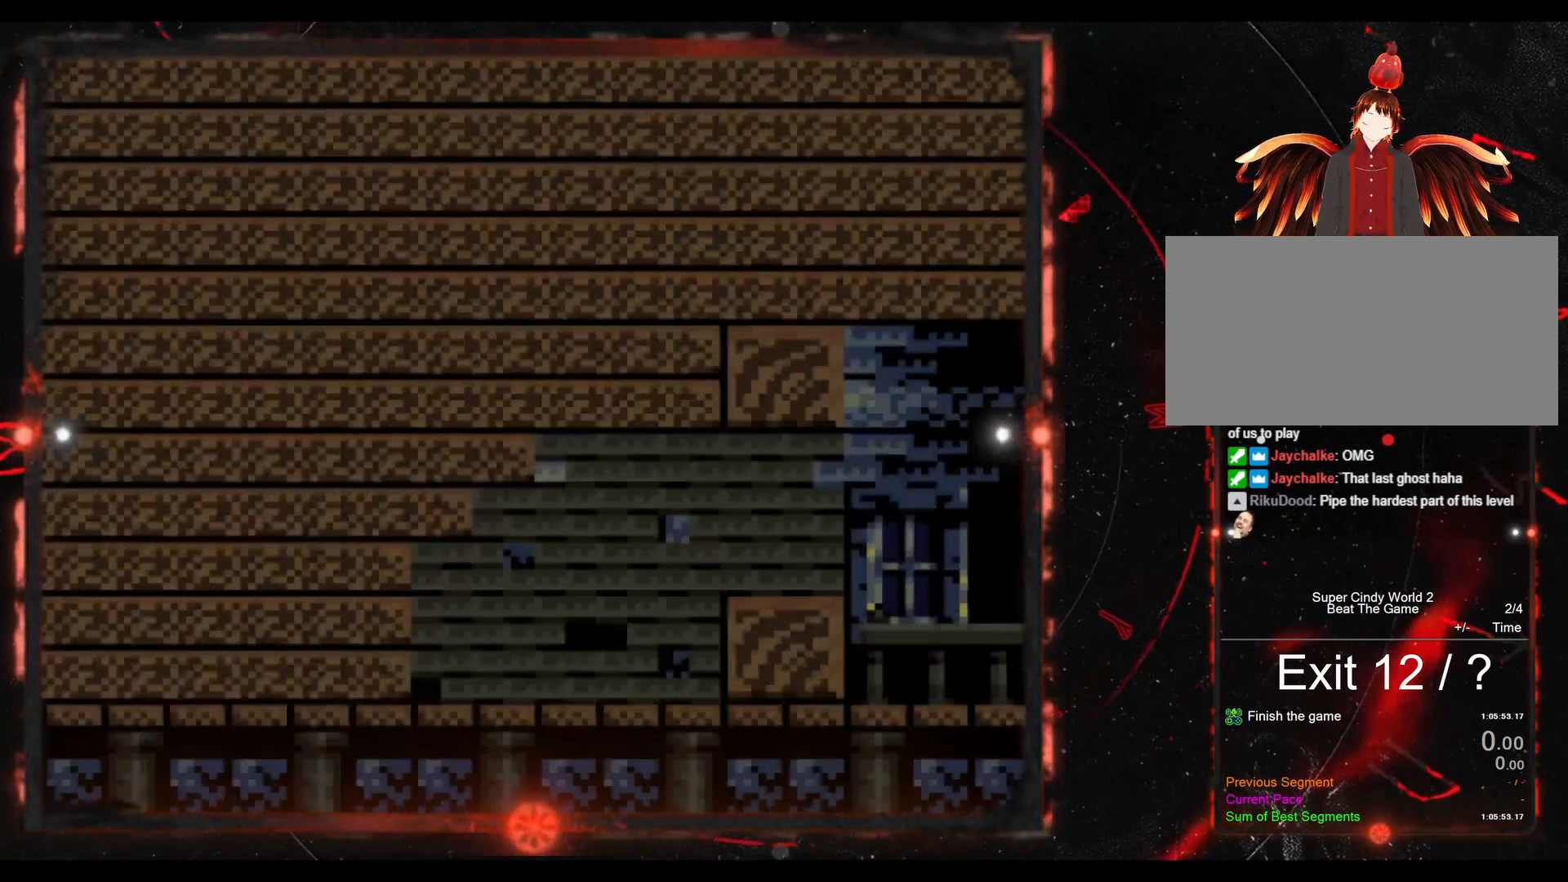
{"buttons": ["B", "Y", "DPAD_RIGHT"], "events": [[417, "B", "down"]]}